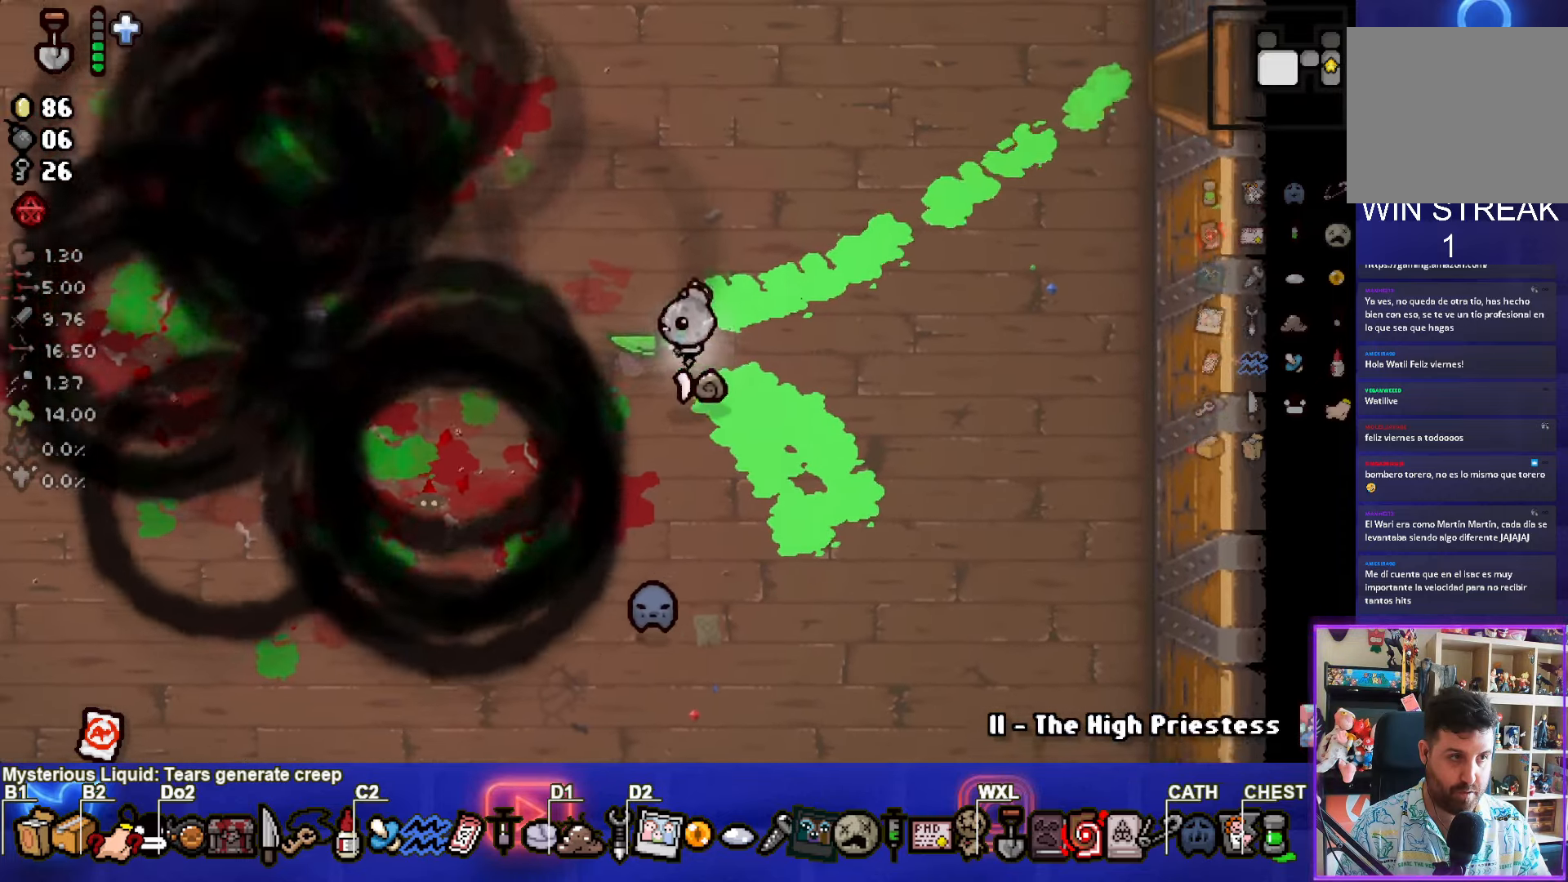
Gameplay with a controller (PlayStation layout); each line is a JSON object with the inputs held at the frame after it. "events" lists button and stick changes between this image and that frame as [ms after this image, input, new state], when the widget could be followed in between. Not read: L3 R3 right_stick.
{"buttons": [], "left_stick": "up-left", "events": []}
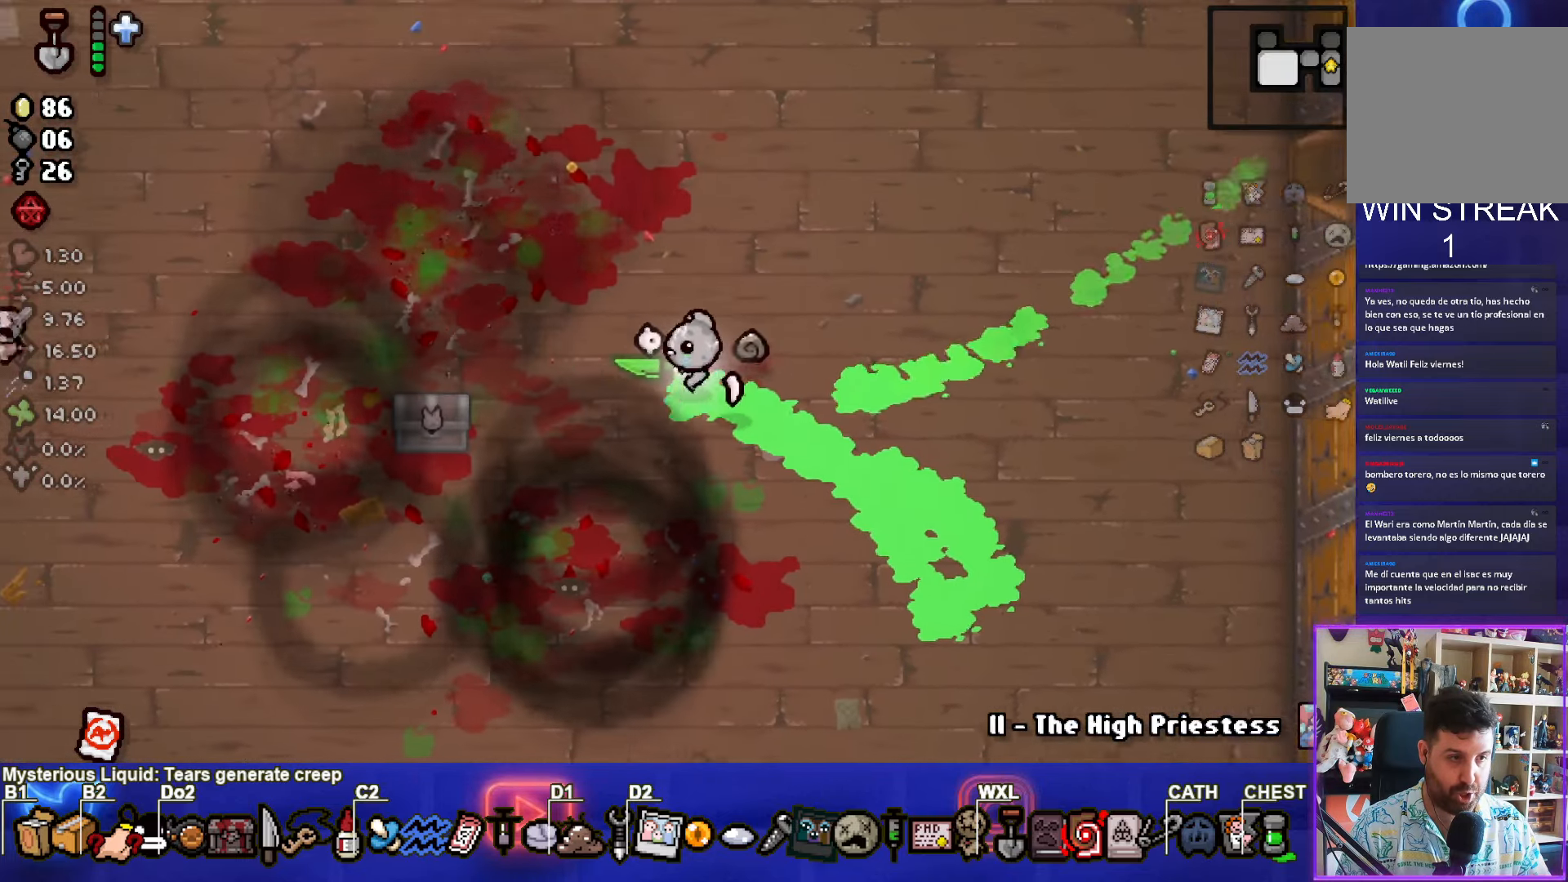
{"buttons": [], "left_stick": "left", "events": [[50, "left_stick", "center"], [150, "left_stick", "left"]]}
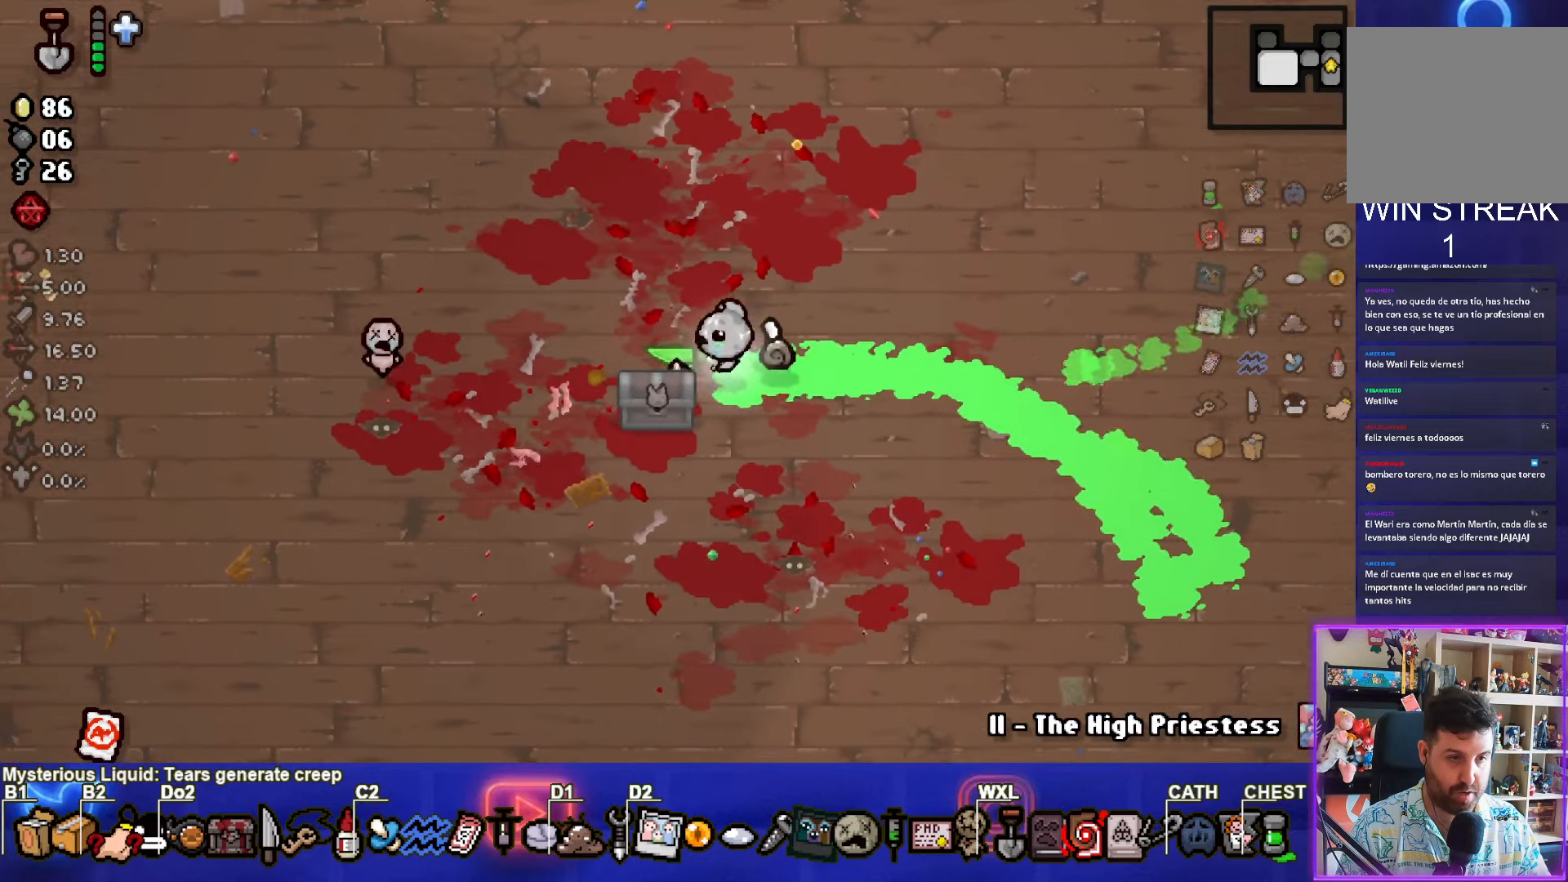
{"buttons": [], "left_stick": "down-left", "events": [[50, "left_stick", "center"], [500, "left_stick", "down-left"]]}
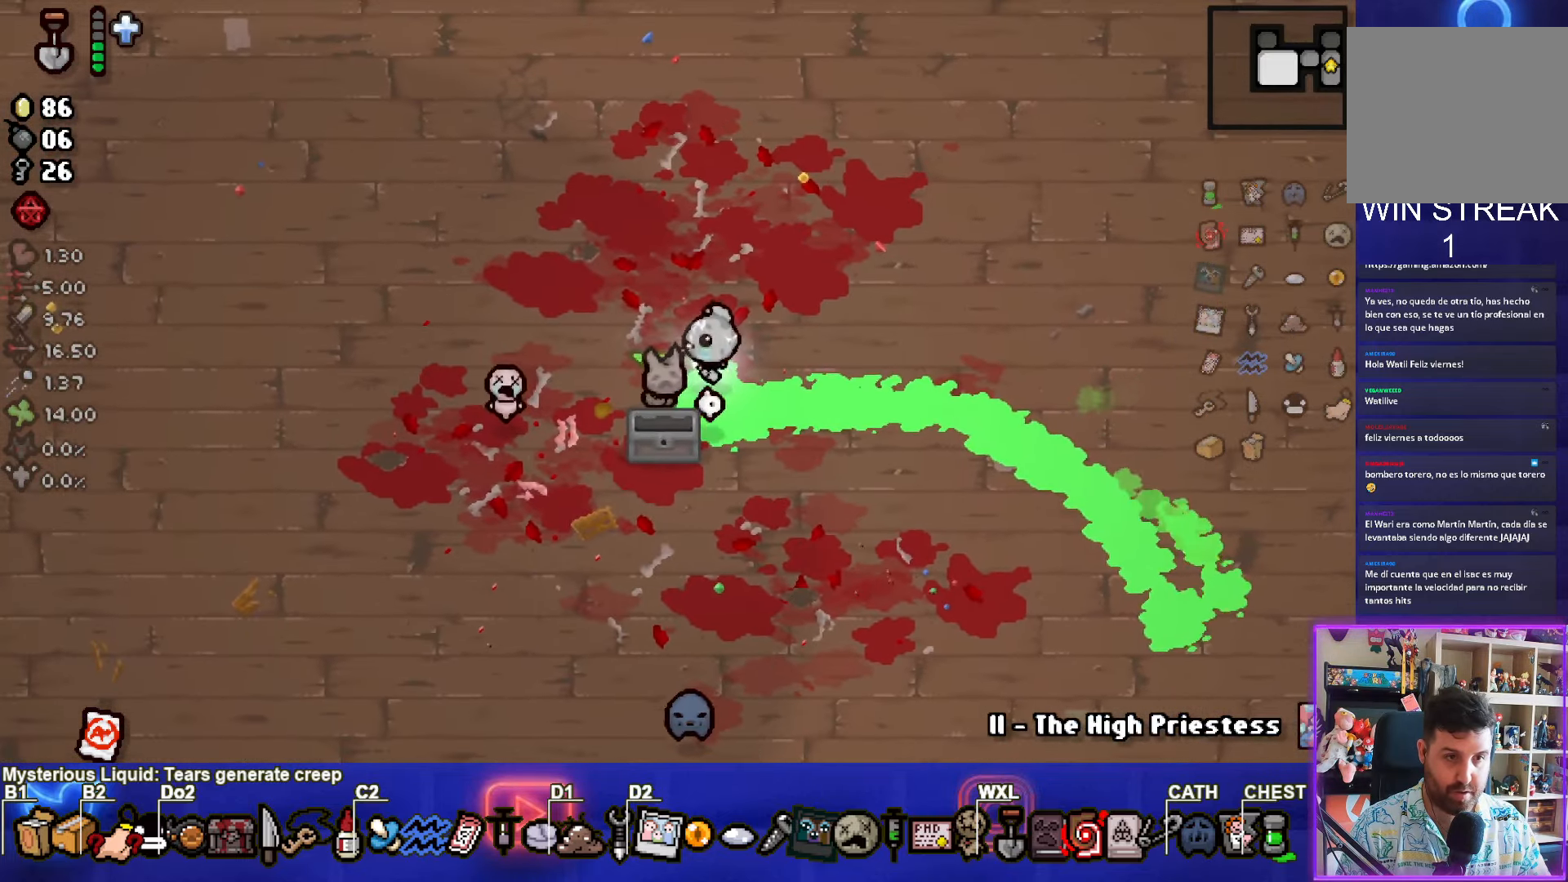
{"buttons": [], "left_stick": "up-left", "events": [[283, "left_stick", "up-left"]]}
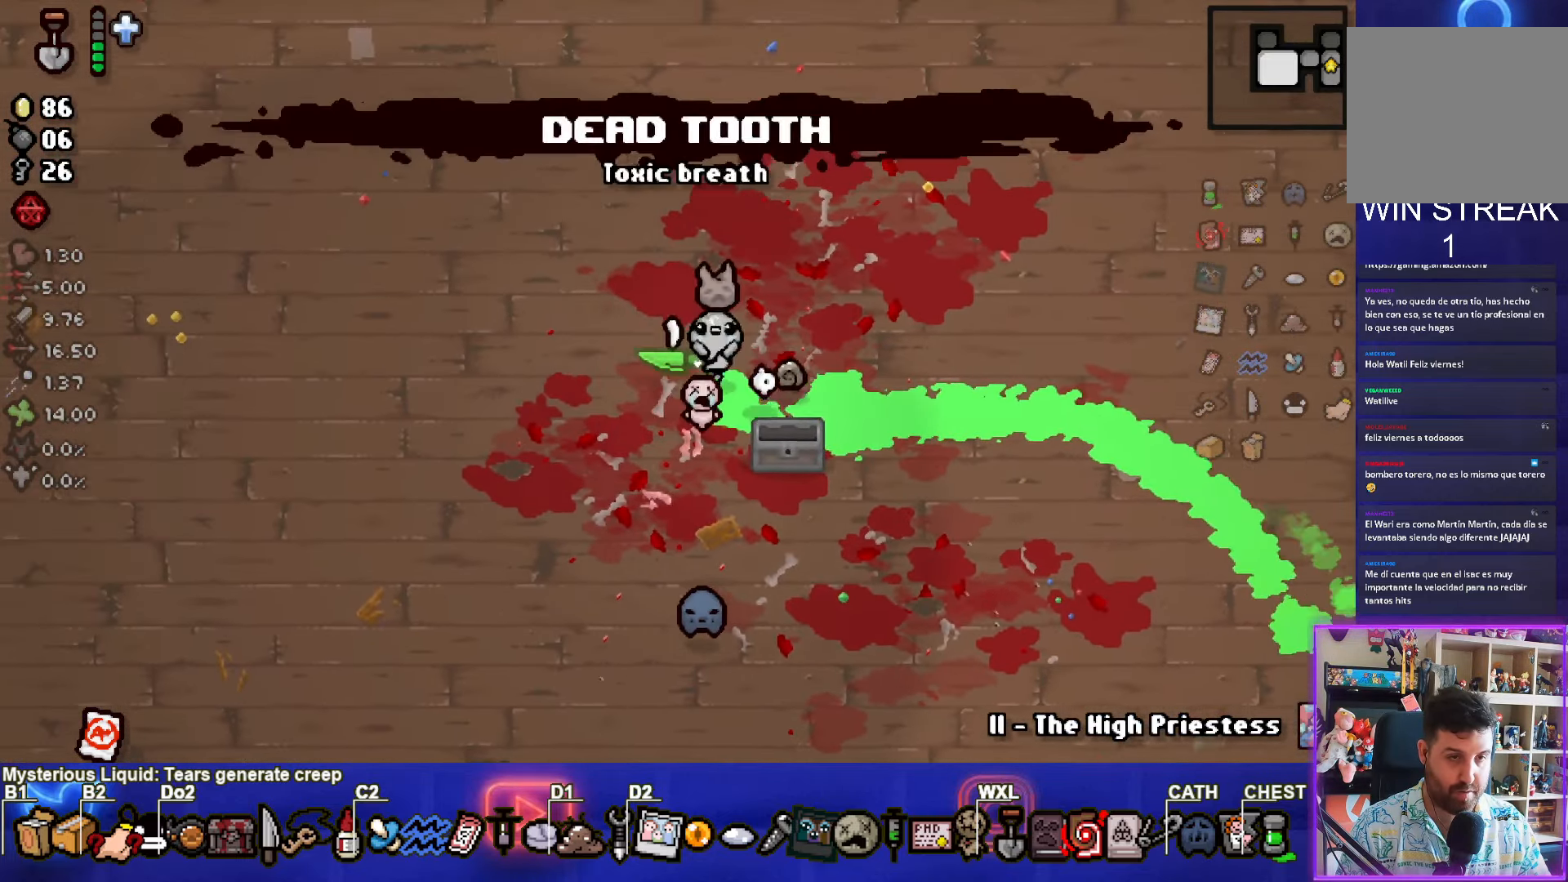
{"buttons": [], "left_stick": "up-left", "events": []}
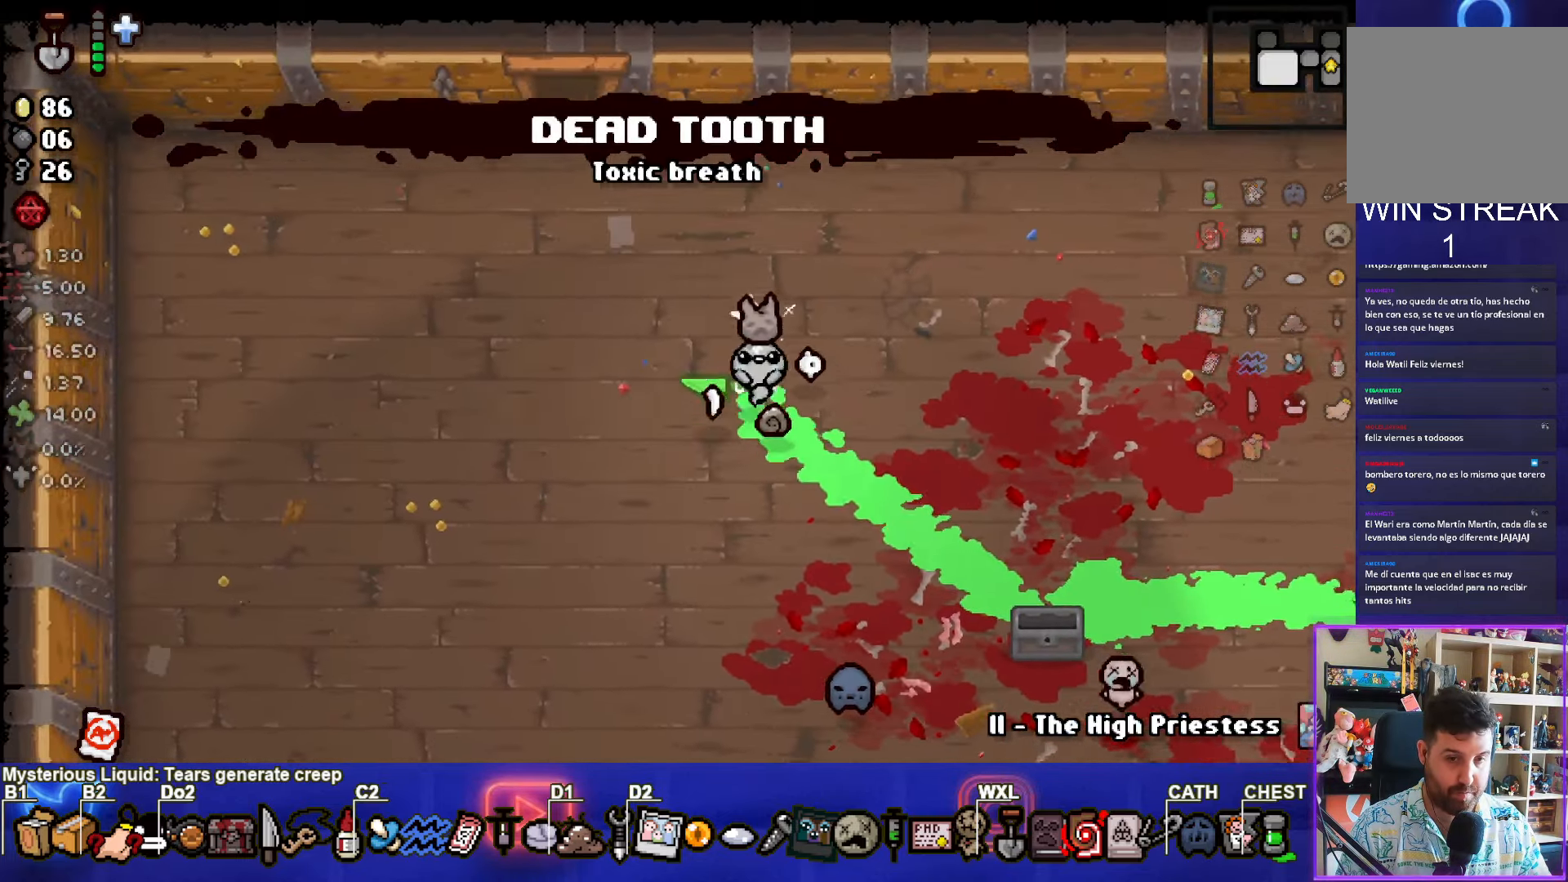
{"buttons": [], "left_stick": "up", "events": [[400, "left_stick", "up"]]}
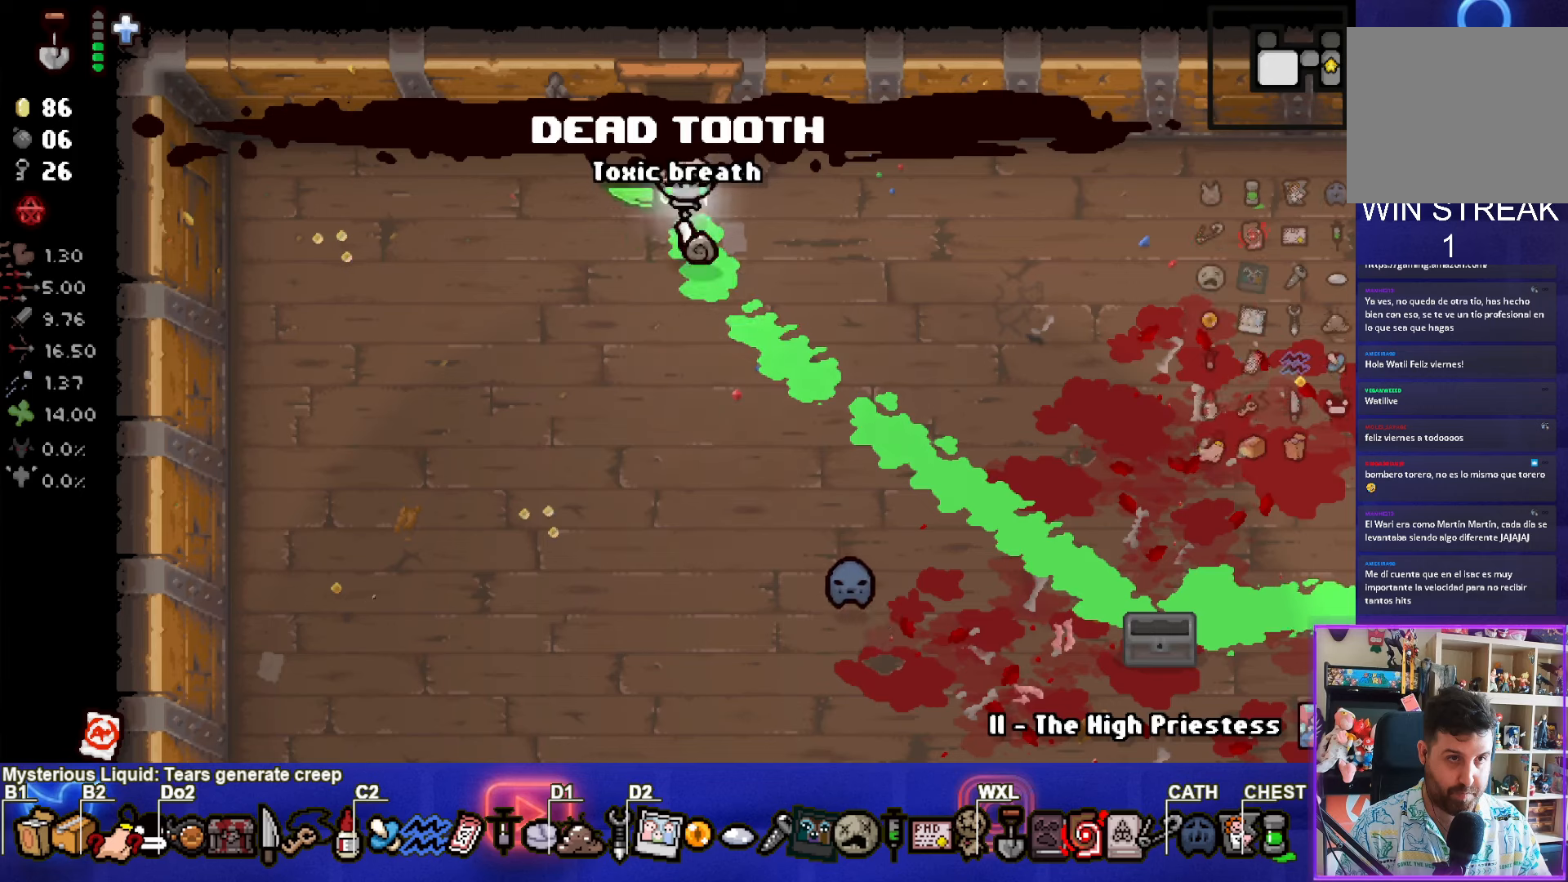
{"buttons": [], "left_stick": "up", "events": []}
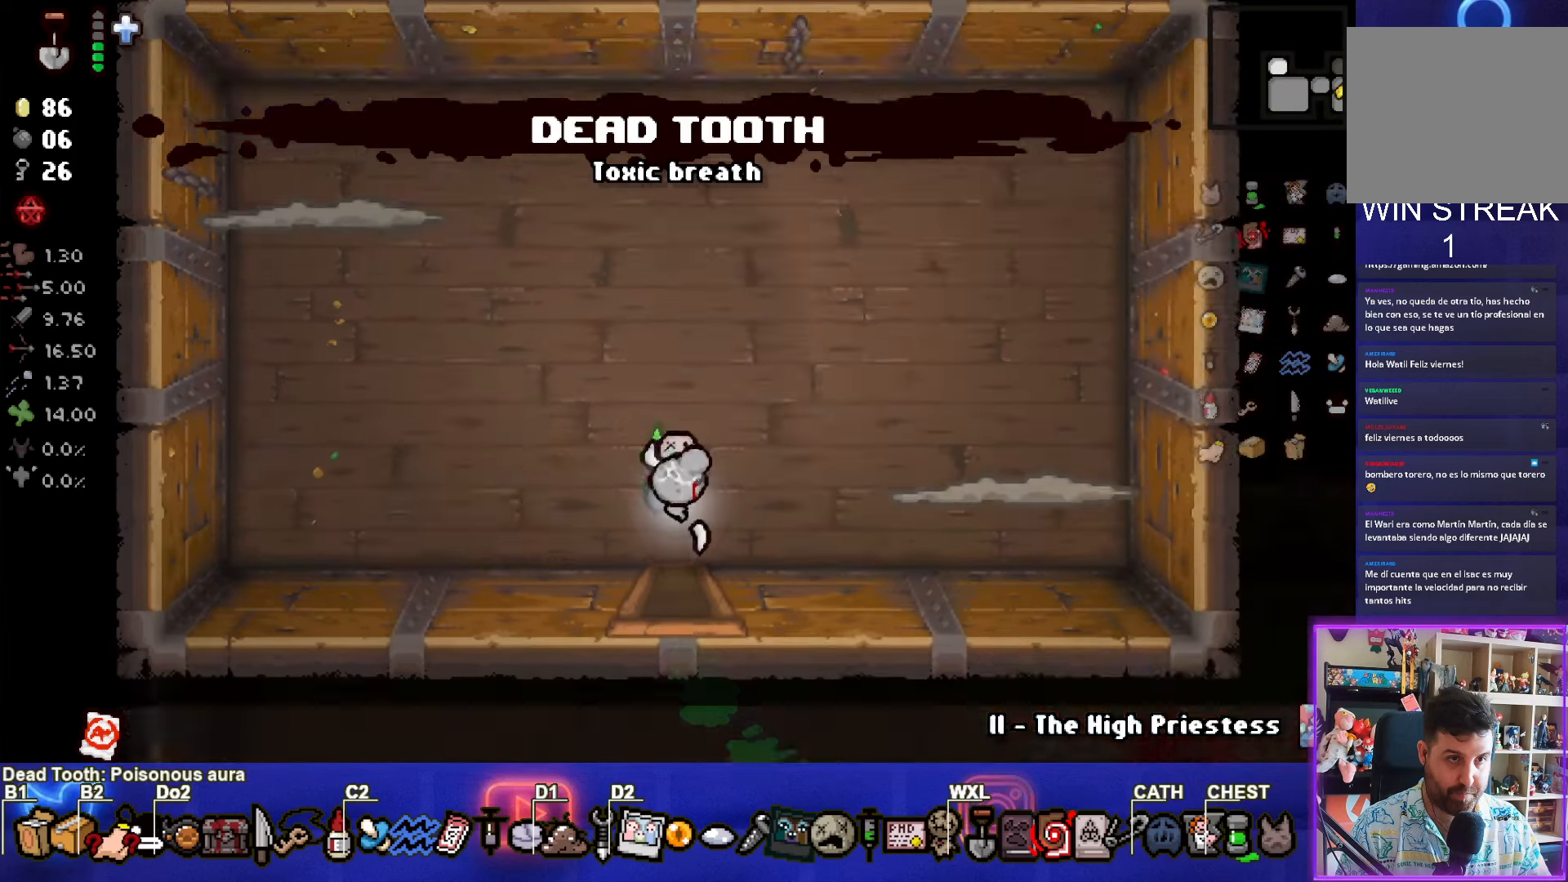
{"buttons": ["CIRCLE"], "left_stick": "up-right", "events": [[350, "left_stick", "up-right"], [417, "CIRCLE", "down"]]}
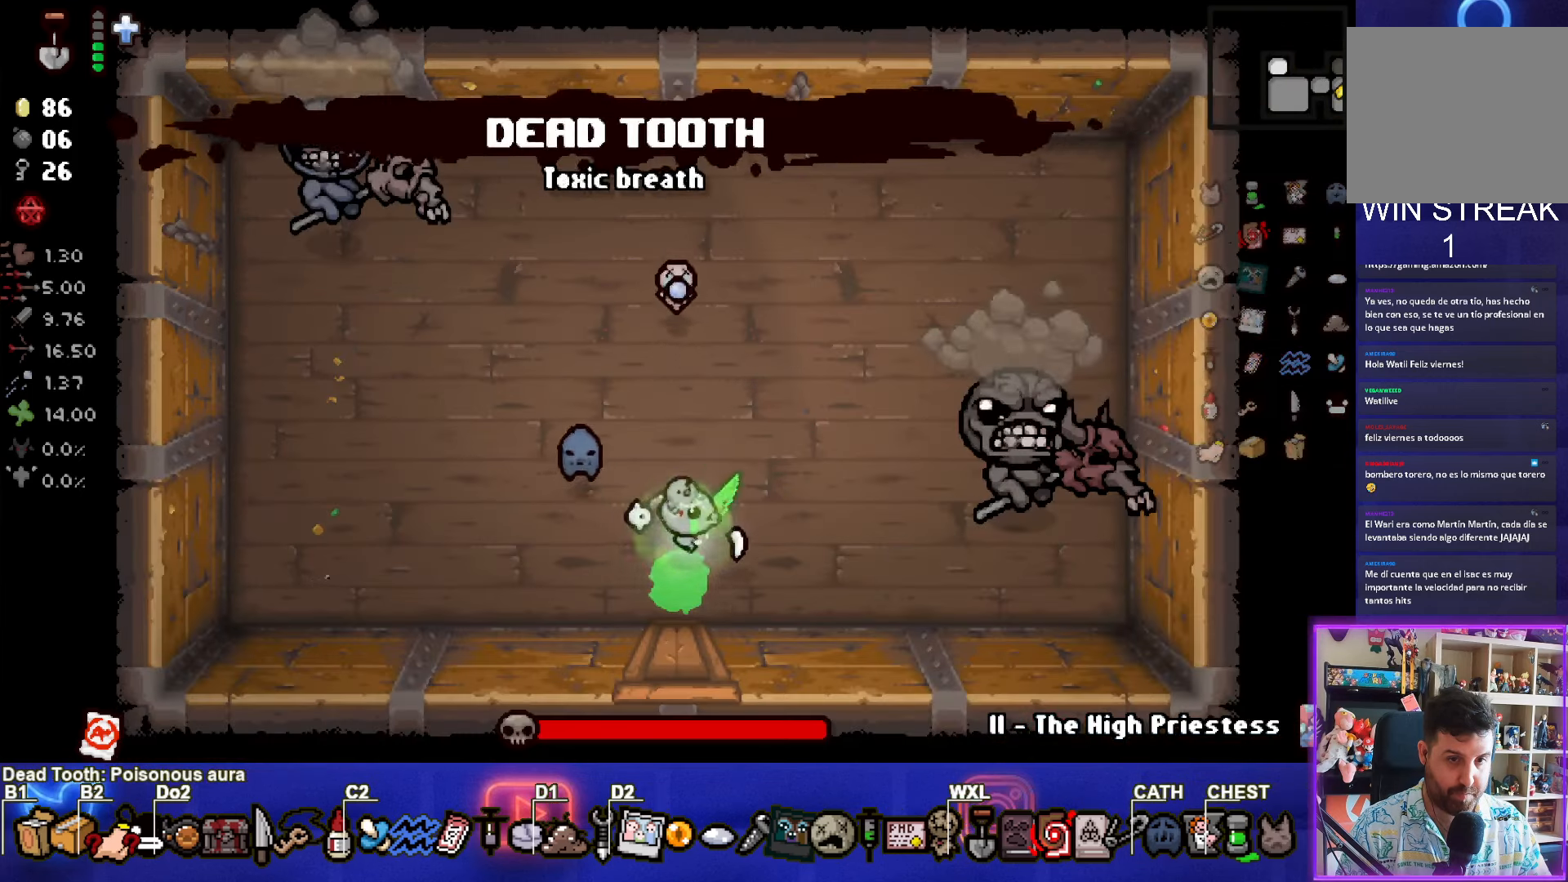
{"buttons": [], "left_stick": "left", "events": [[183, "CIRCLE", "up"], [250, "left_stick", "left"]]}
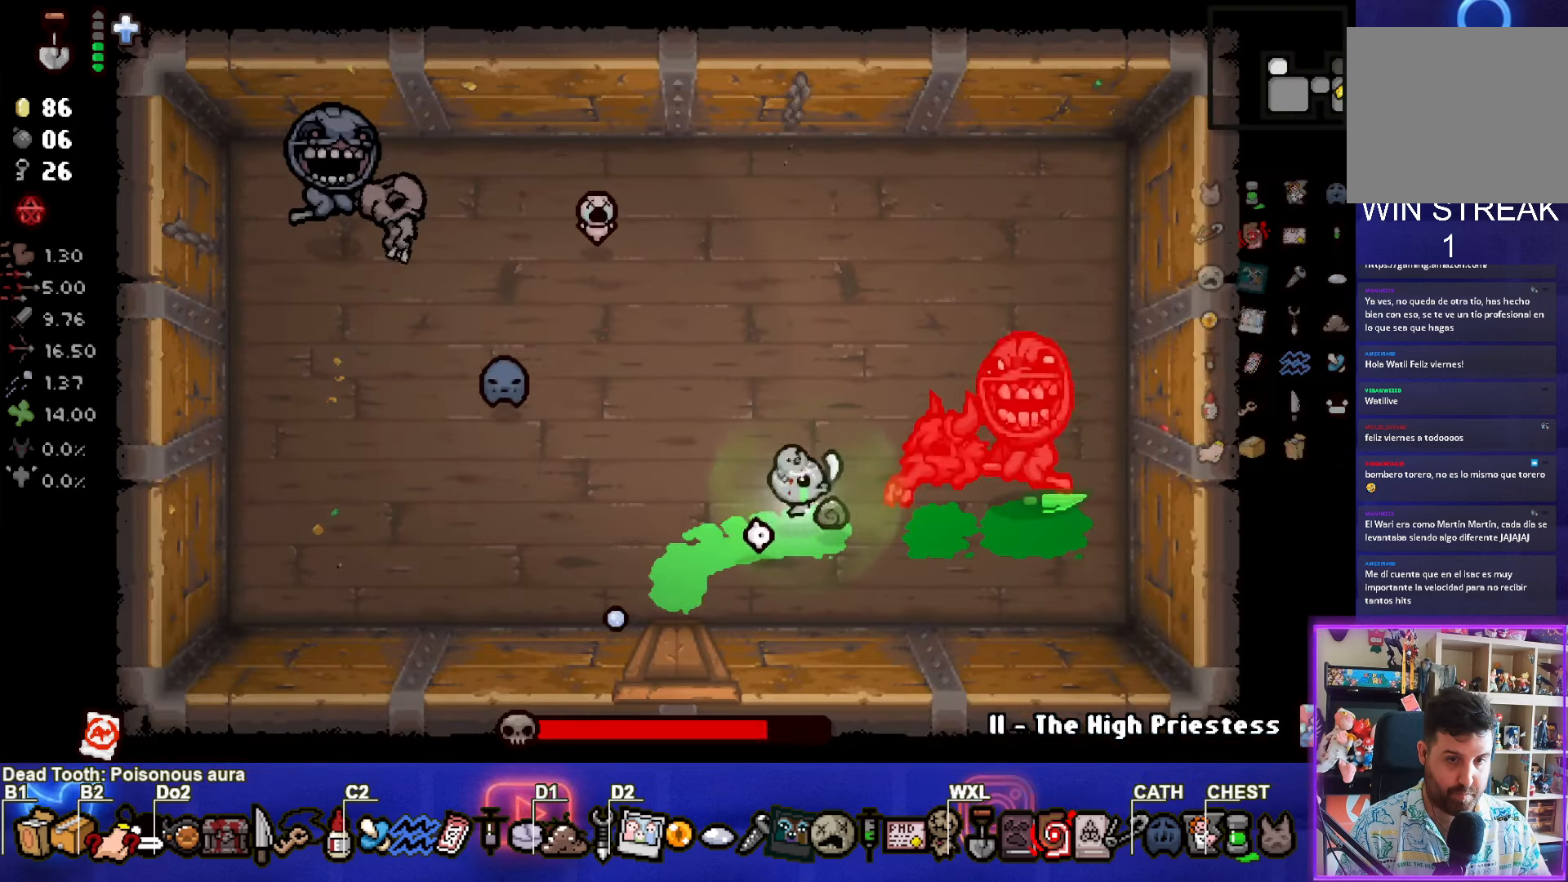
{"buttons": [], "left_stick": "up-right", "events": [[167, "left_stick", "up"], [383, "left_stick", "up-right"]]}
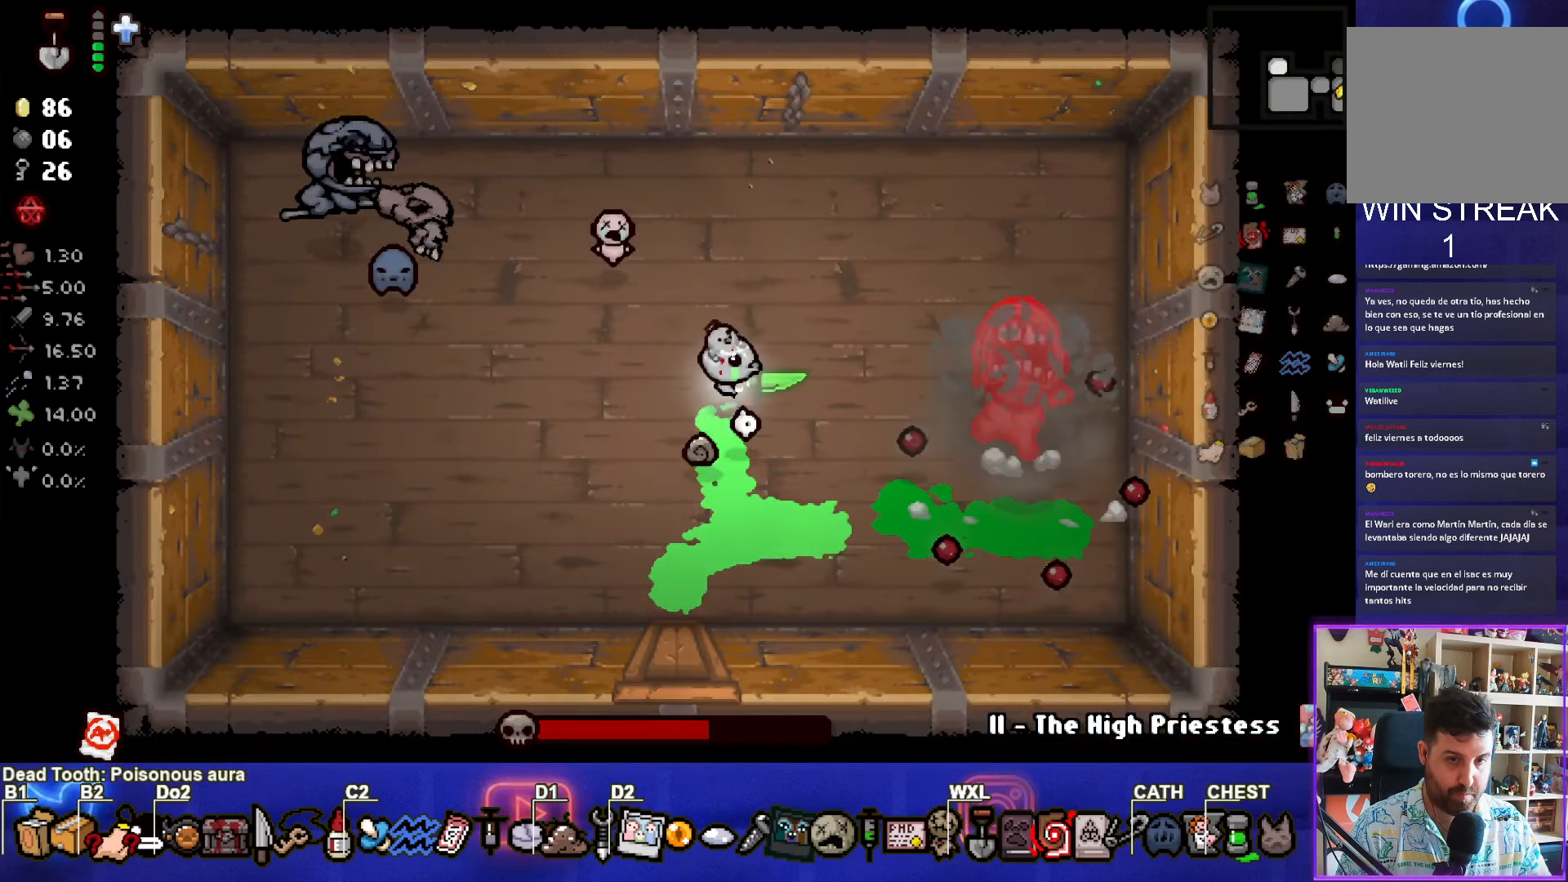
{"buttons": [], "left_stick": "down-right", "events": [[300, "CROSS", "down"], [317, "left_stick", "down-right"], [467, "CROSS", "up"]]}
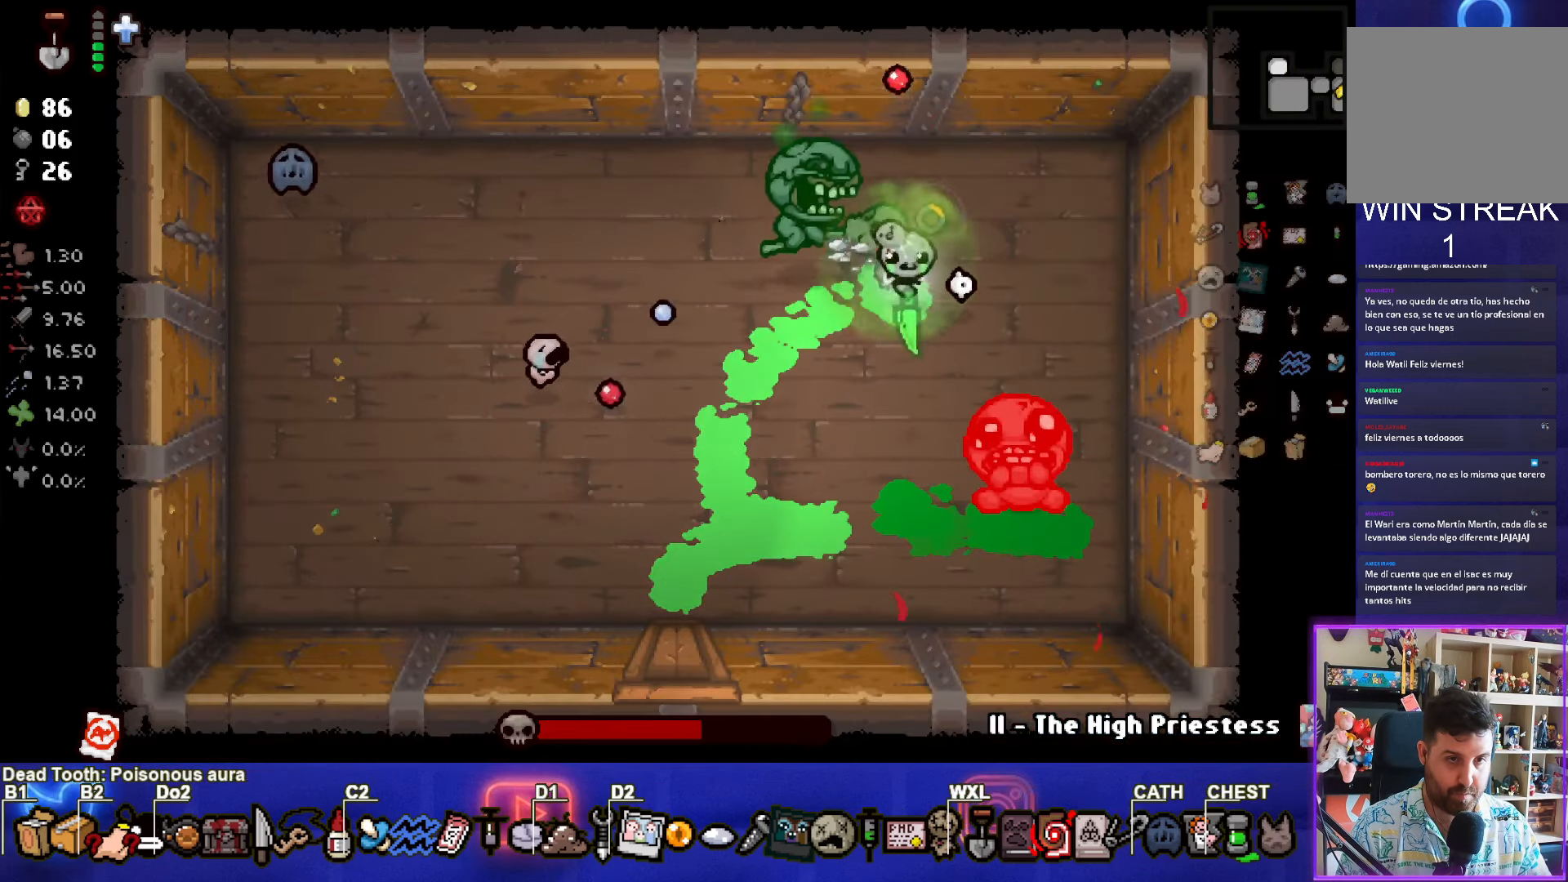
{"buttons": [], "left_stick": "down-left", "events": [[133, "left_stick", "down-left"]]}
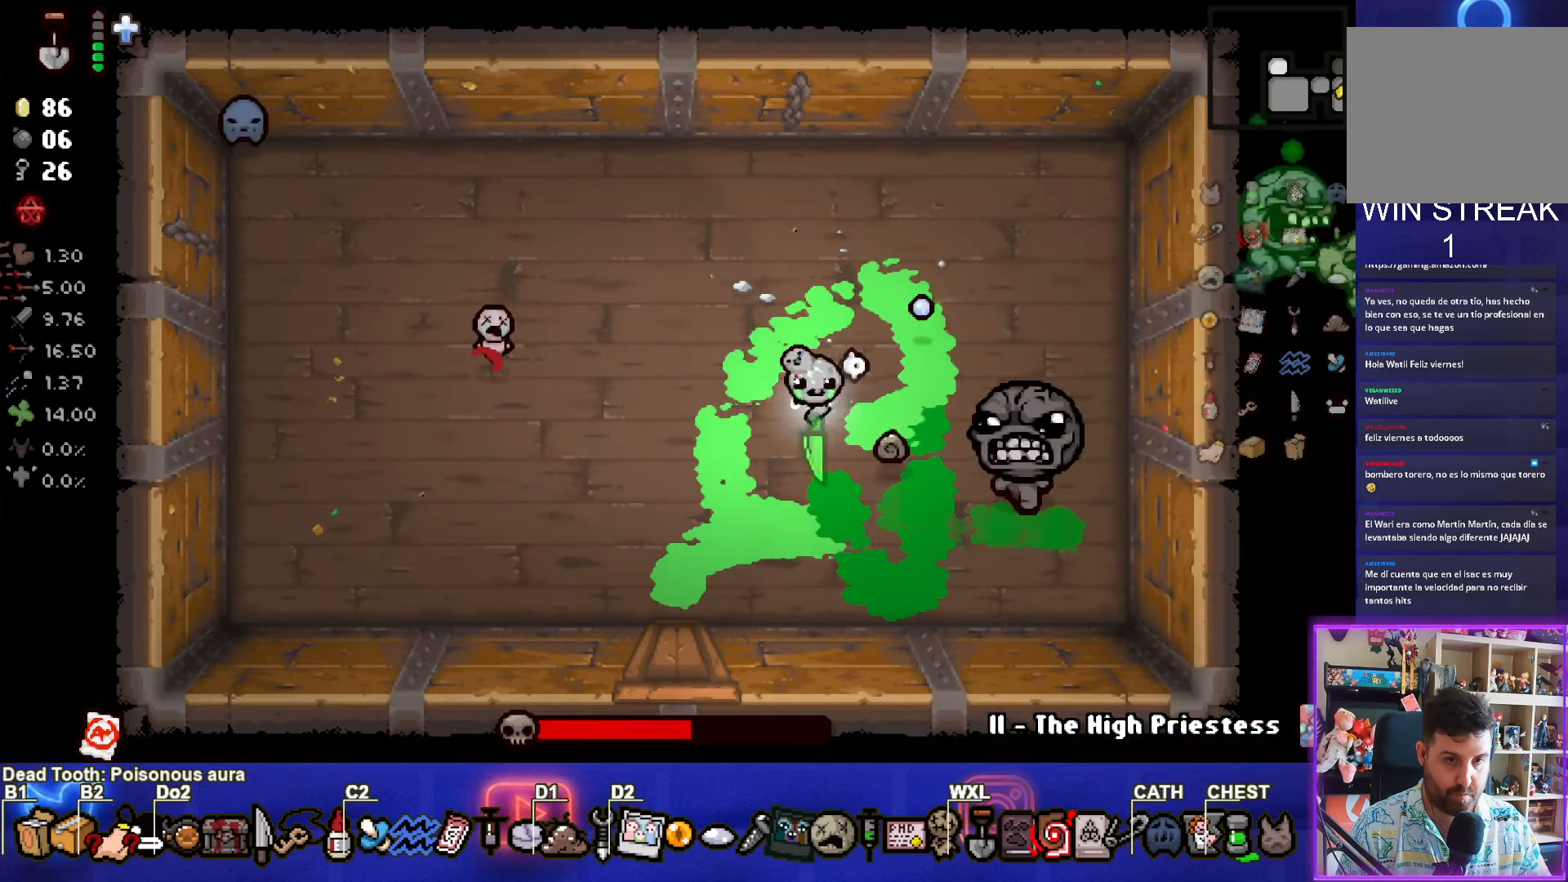
{"buttons": [], "left_stick": "down-left", "events": [[83, "left_stick", "down"], [150, "CIRCLE", "down"], [200, "left_stick", "center"], [450, "CIRCLE", "up"], [483, "left_stick", "down-left"]]}
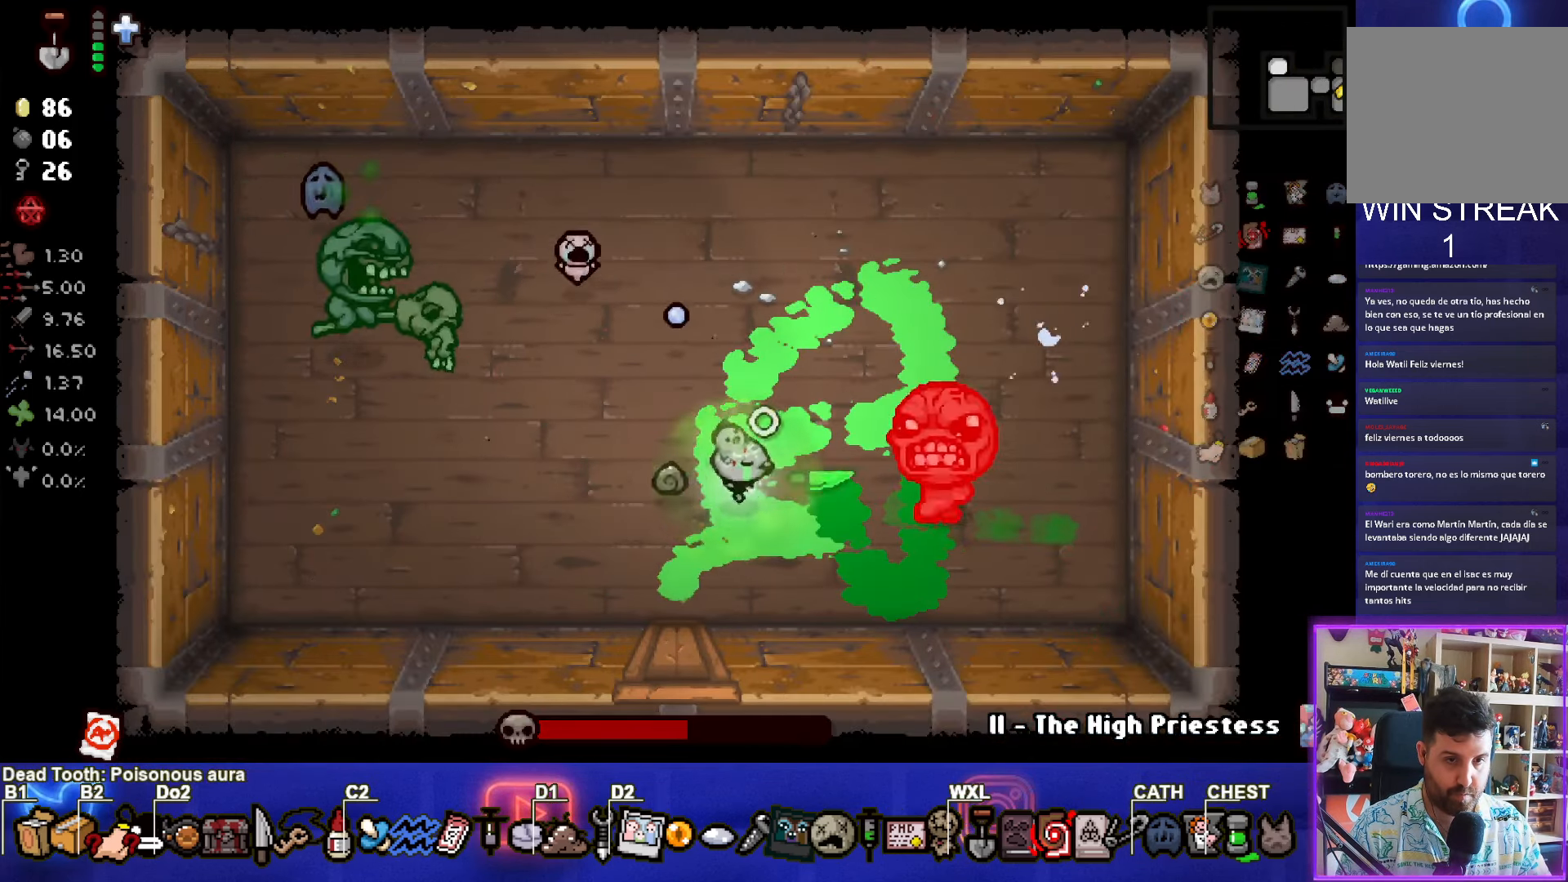
{"buttons": [], "left_stick": "left", "events": [[333, "left_stick", "left"]]}
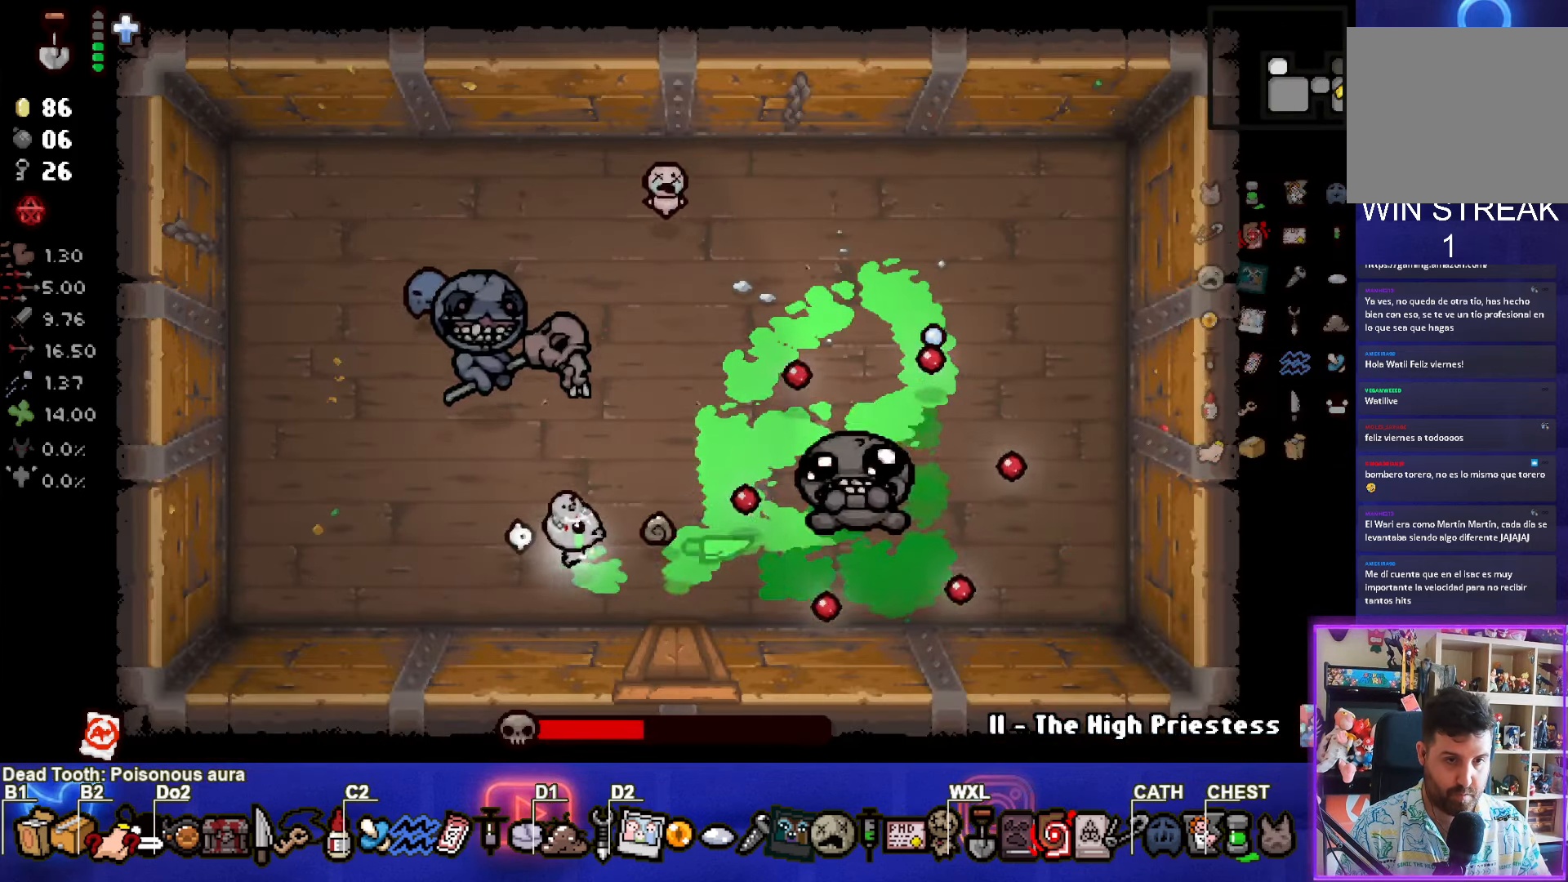
{"buttons": ["CIRCLE"], "left_stick": "up-left", "events": [[267, "CIRCLE", "down"], [317, "left_stick", "up-left"]]}
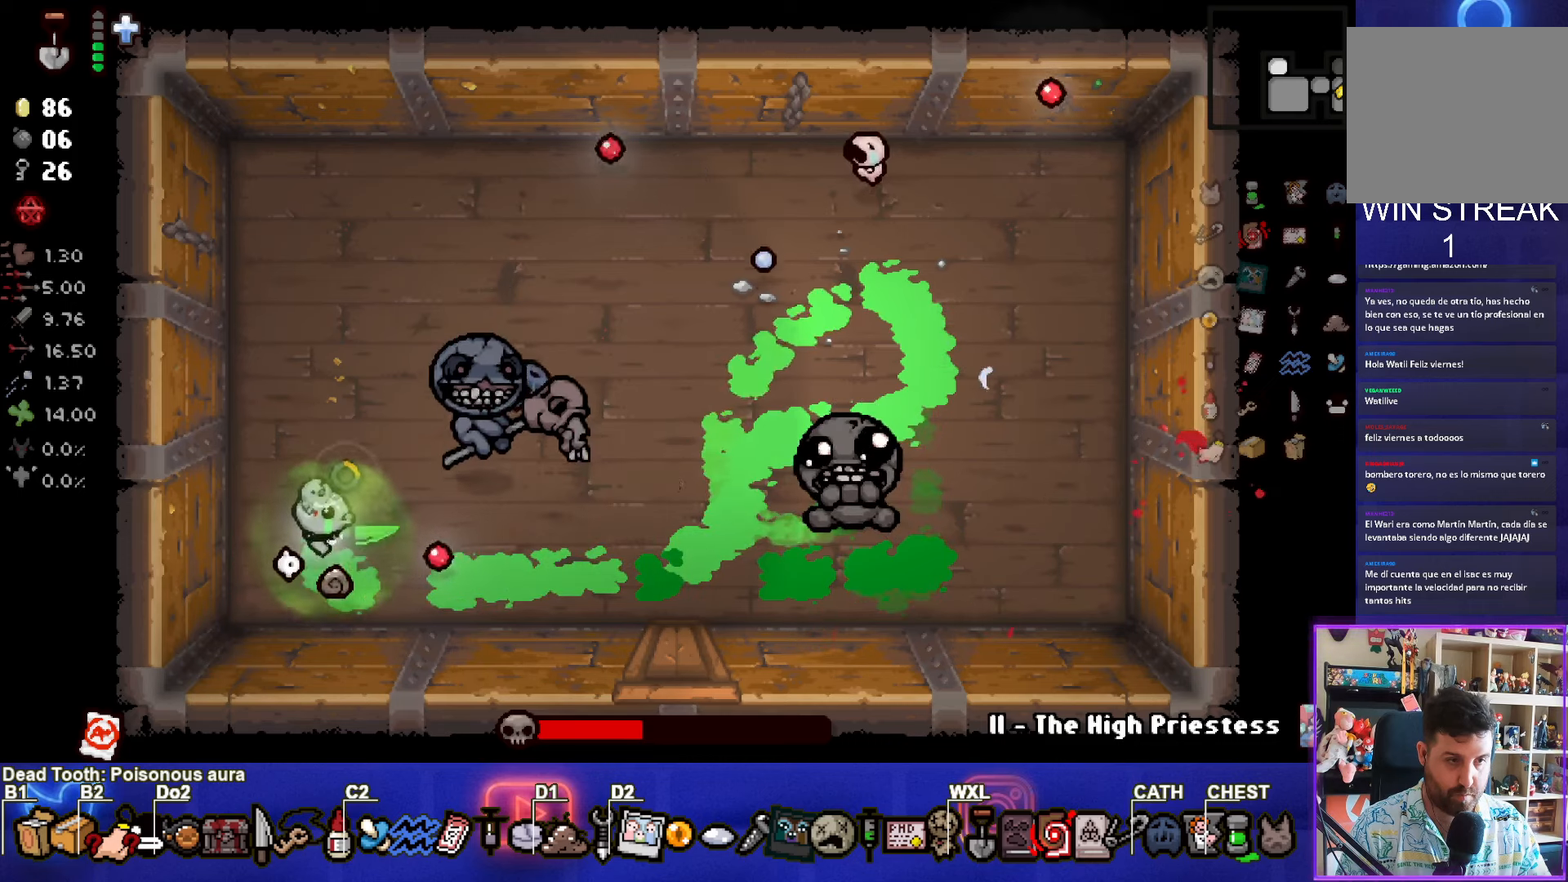
{"buttons": [], "left_stick": "left", "events": [[50, "CIRCLE", "up"], [100, "left_stick", "left"]]}
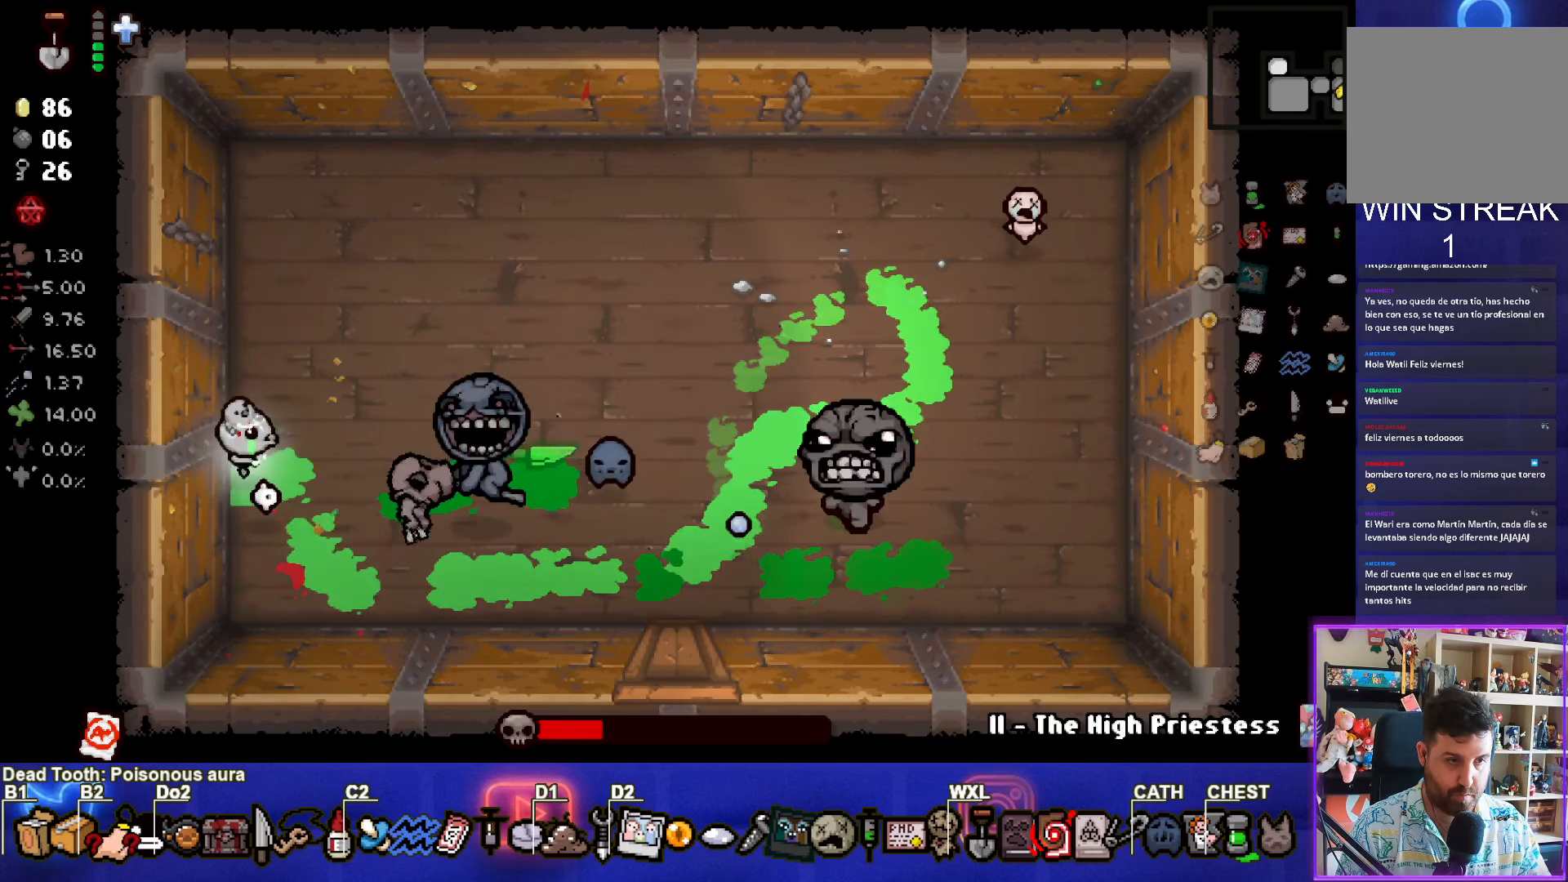
{"buttons": ["CROSS"], "left_stick": "up-right", "events": [[117, "left_stick", "up"], [317, "CROSS", "down"], [400, "left_stick", "up-right"]]}
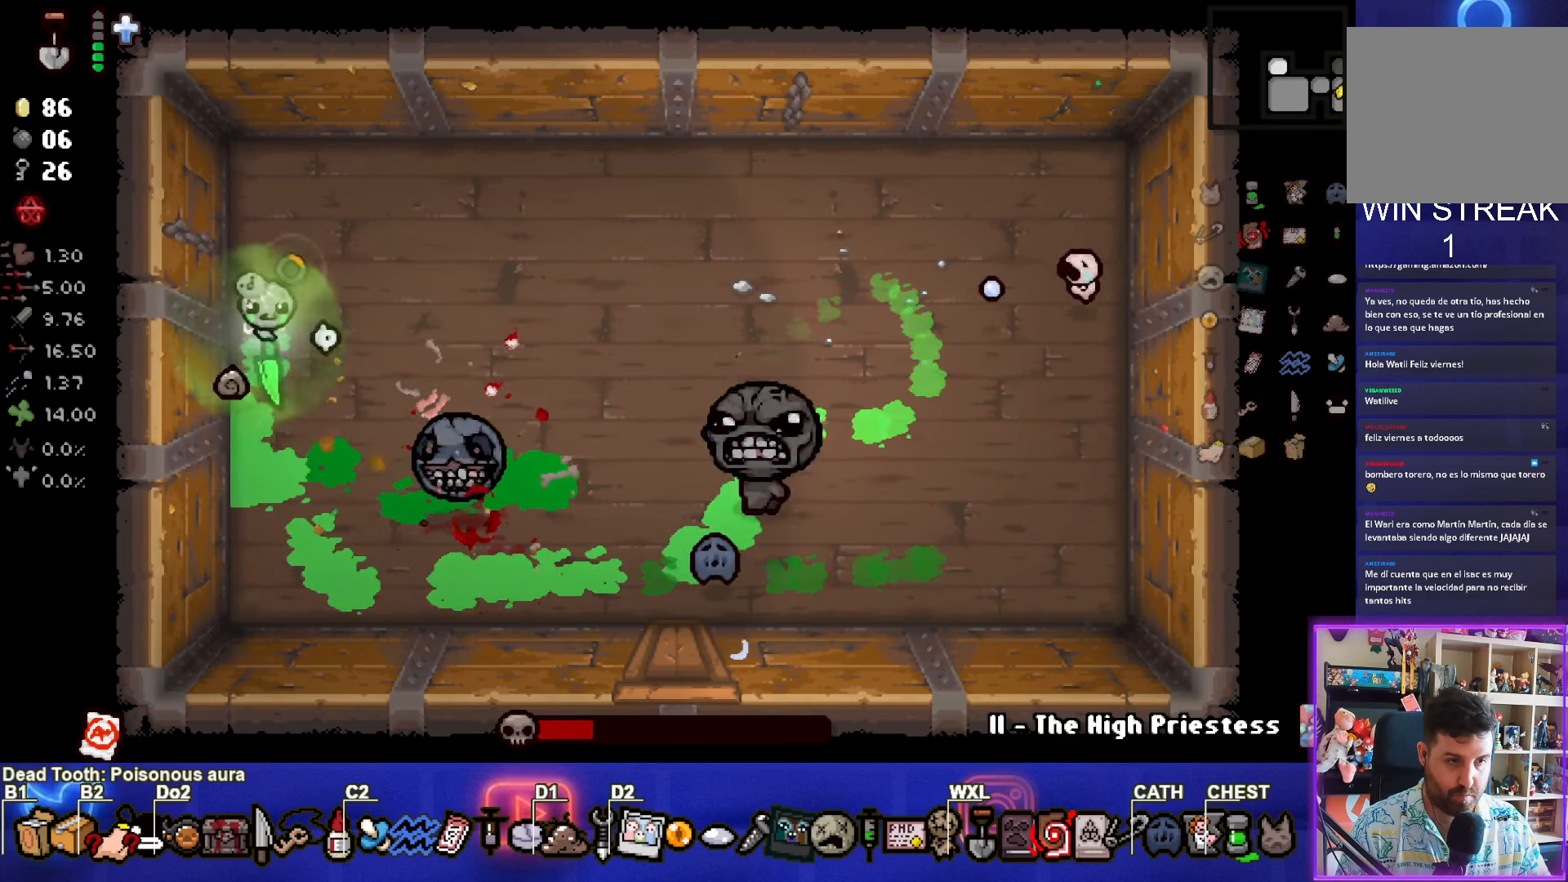
{"buttons": [], "left_stick": "up-right", "events": [[134, "left_stick", "right"], [167, "CROSS", "up"], [234, "left_stick", "up-right"]]}
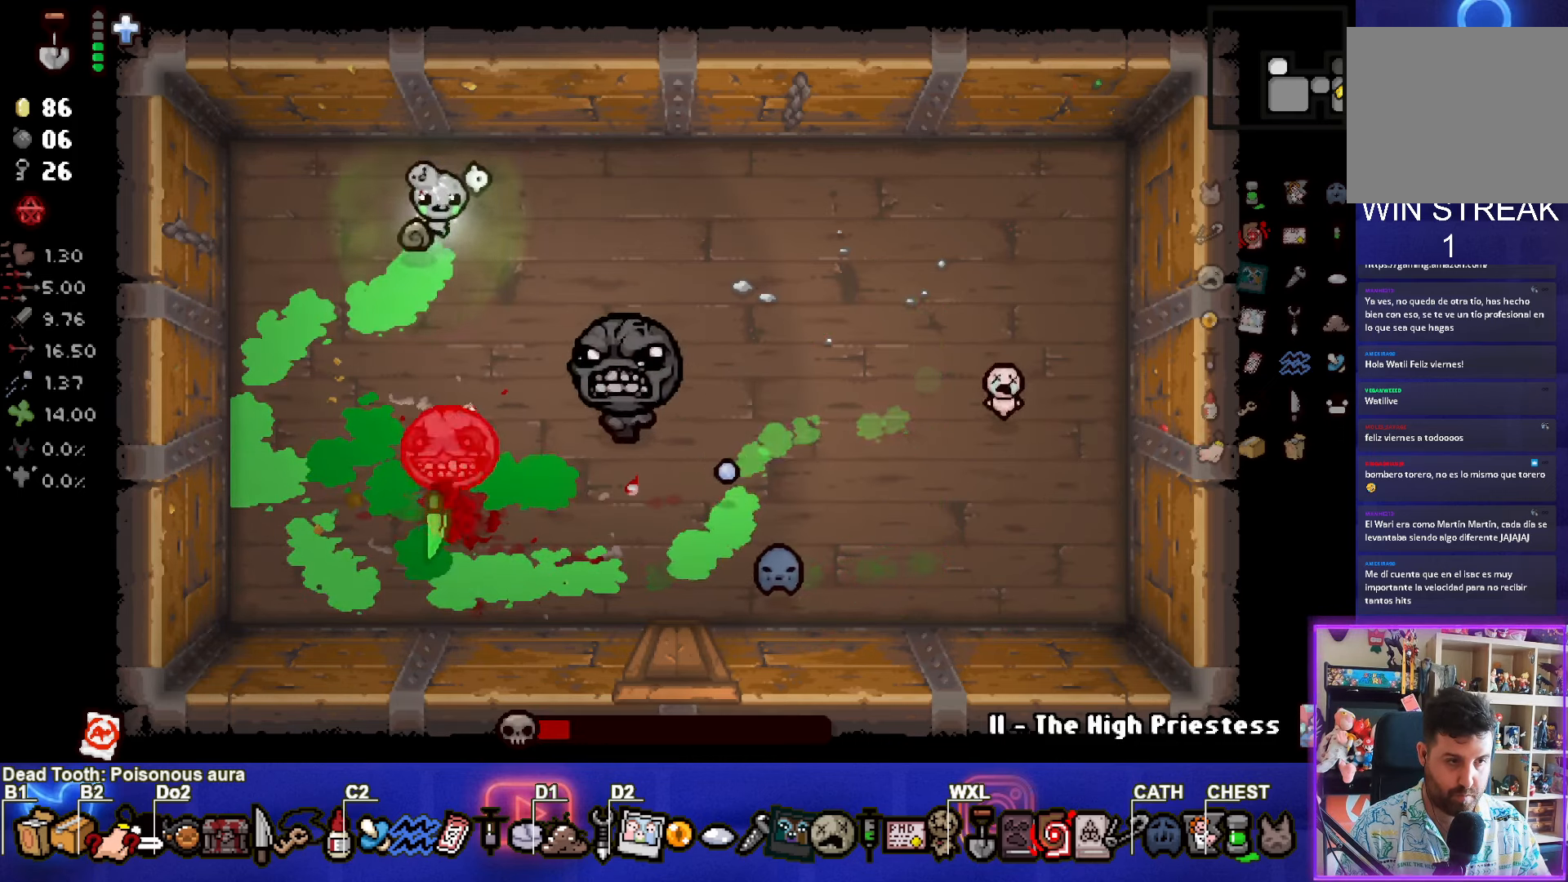
{"buttons": ["SQUARE"], "left_stick": "right", "events": [[200, "left_stick", "right"], [484, "SQUARE", "down"]]}
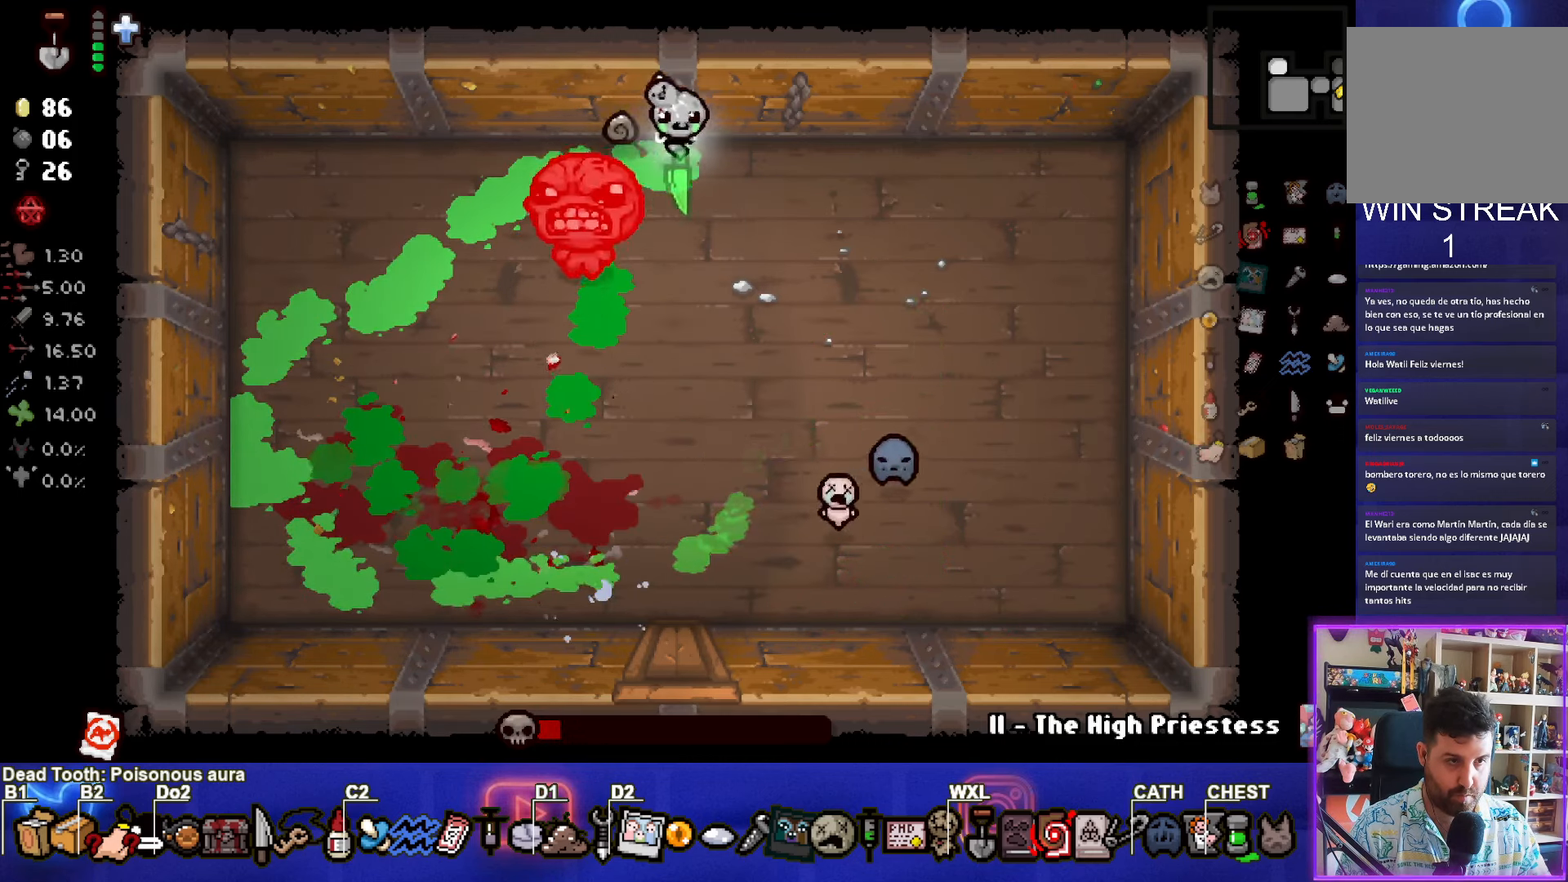
{"buttons": [], "left_stick": "right", "events": [[267, "SQUARE", "up"]]}
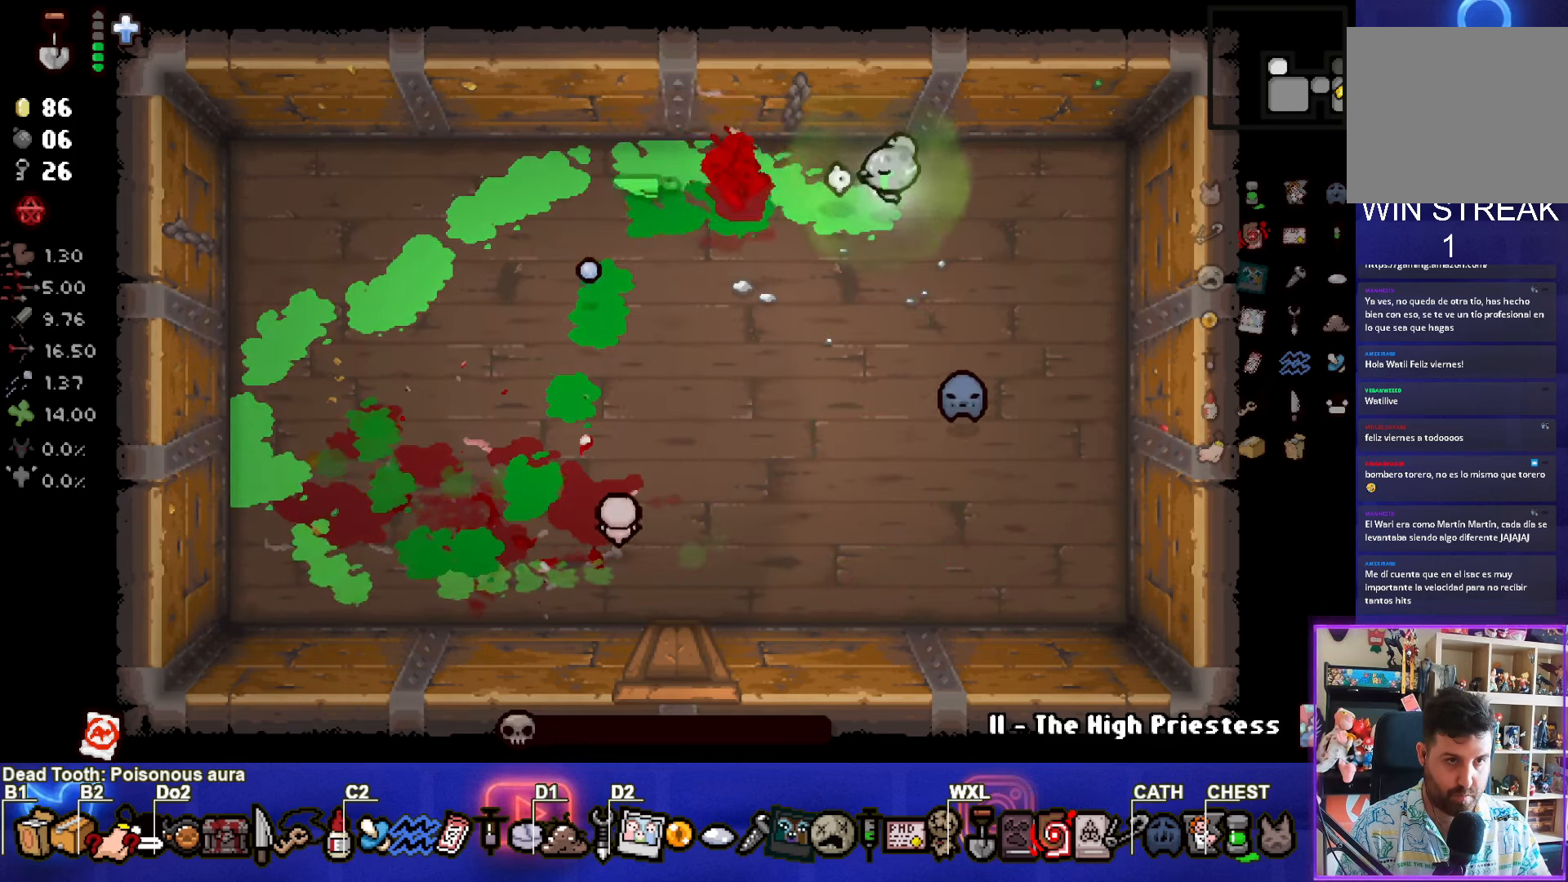
{"buttons": [], "left_stick": "down-left", "events": [[100, "left_stick", "down-right"], [400, "left_stick", "down-left"]]}
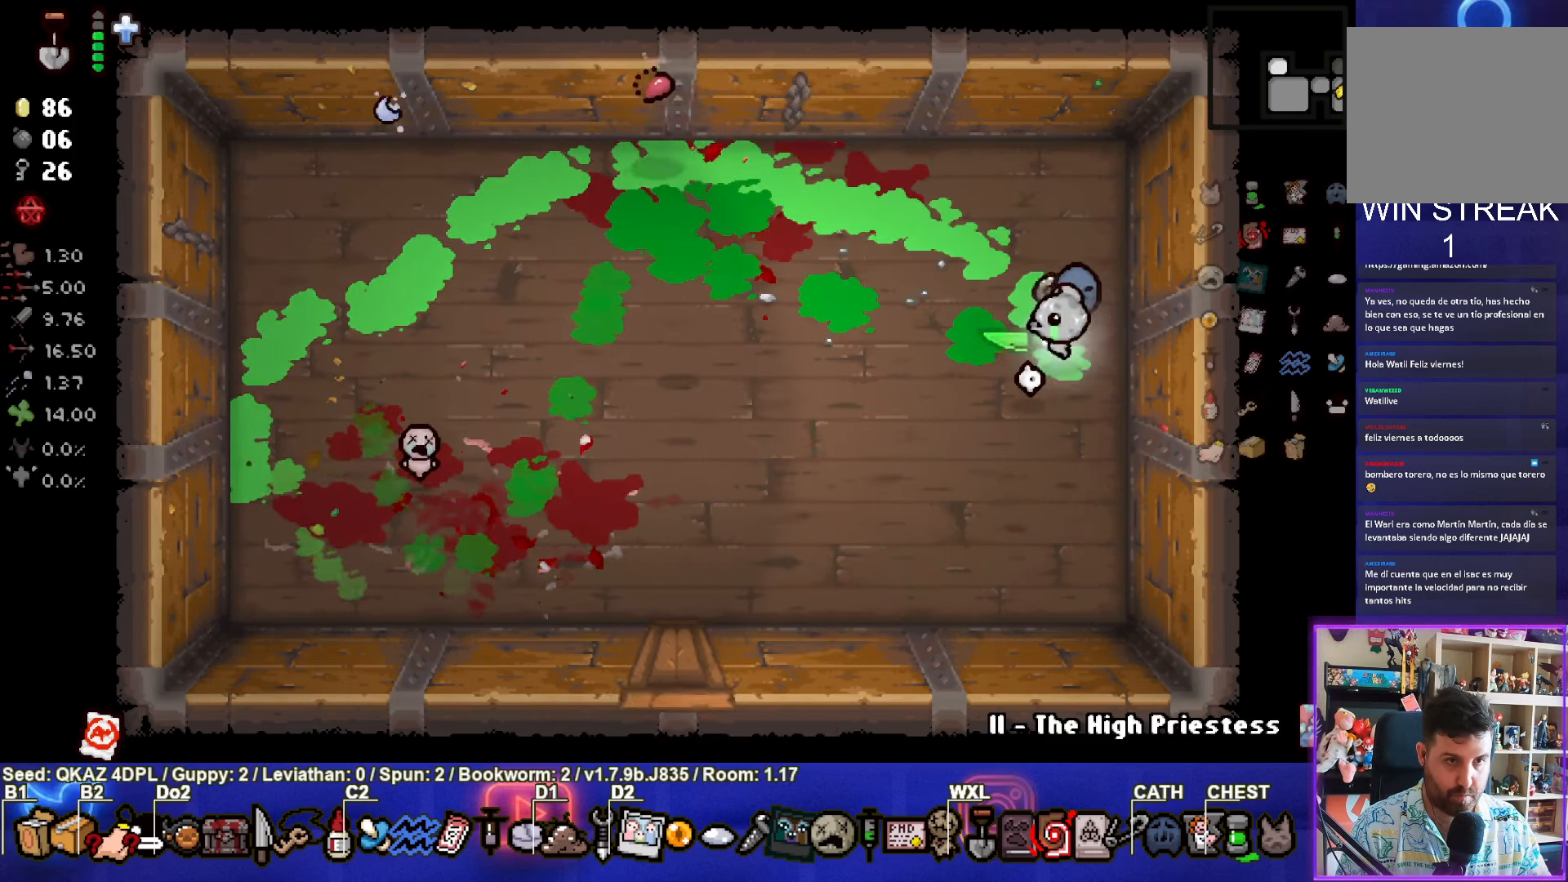
{"buttons": [], "left_stick": "up-left", "events": [[134, "left_stick", "left"], [417, "left_stick", "up-left"]]}
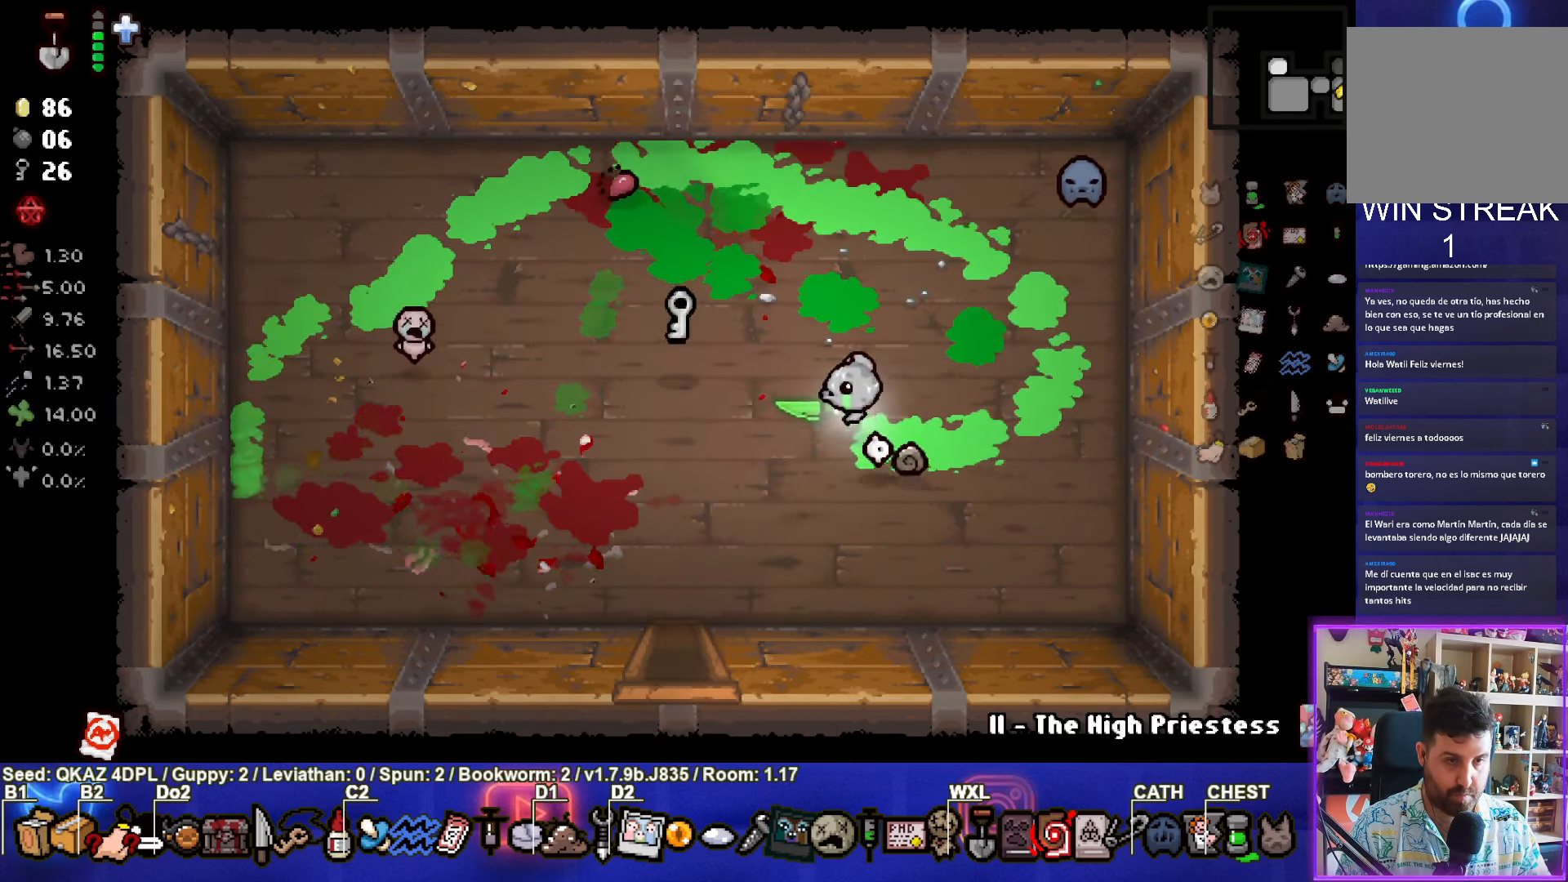
{"buttons": [], "left_stick": "down", "events": [[333, "left_stick", "down"]]}
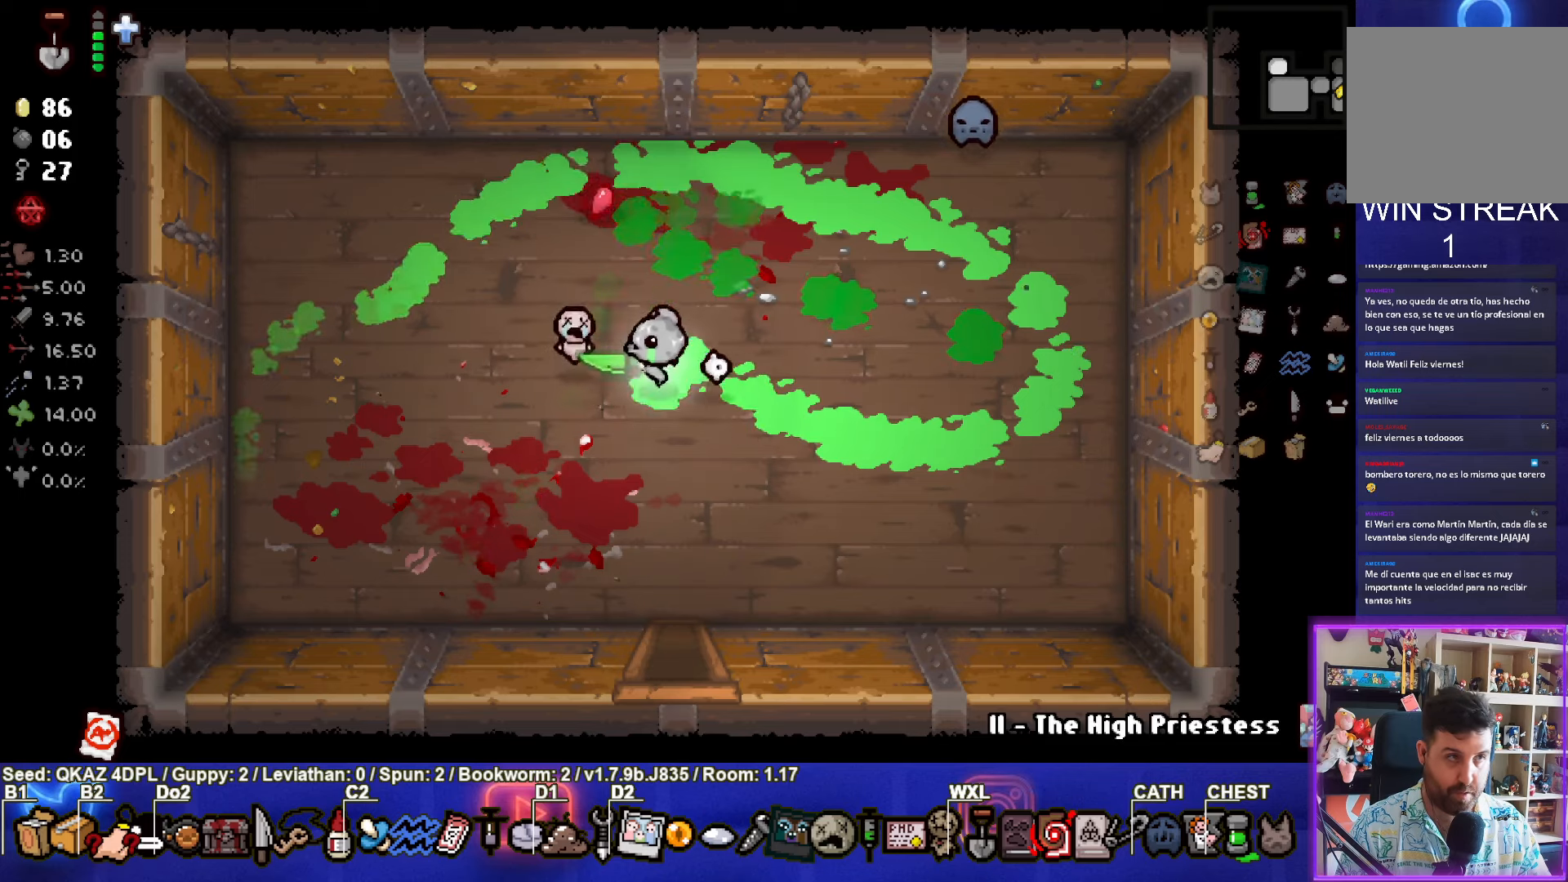
{"buttons": [], "left_stick": "down", "events": []}
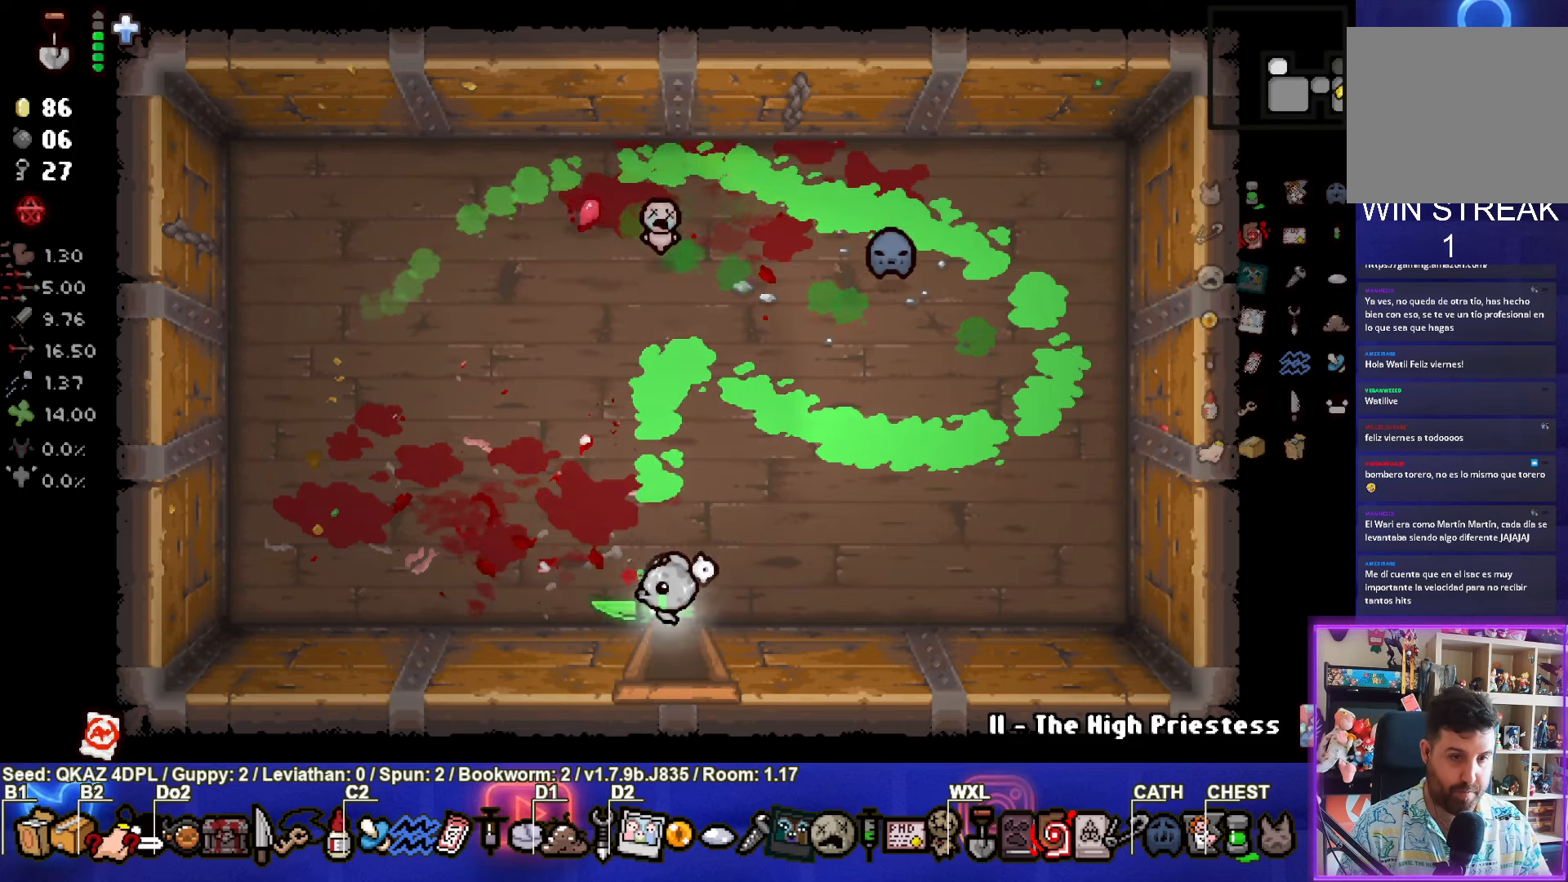
{"buttons": ["CIRCLE"], "left_stick": "down-right", "events": [[166, "left_stick", "down-right"], [483, "CIRCLE", "down"]]}
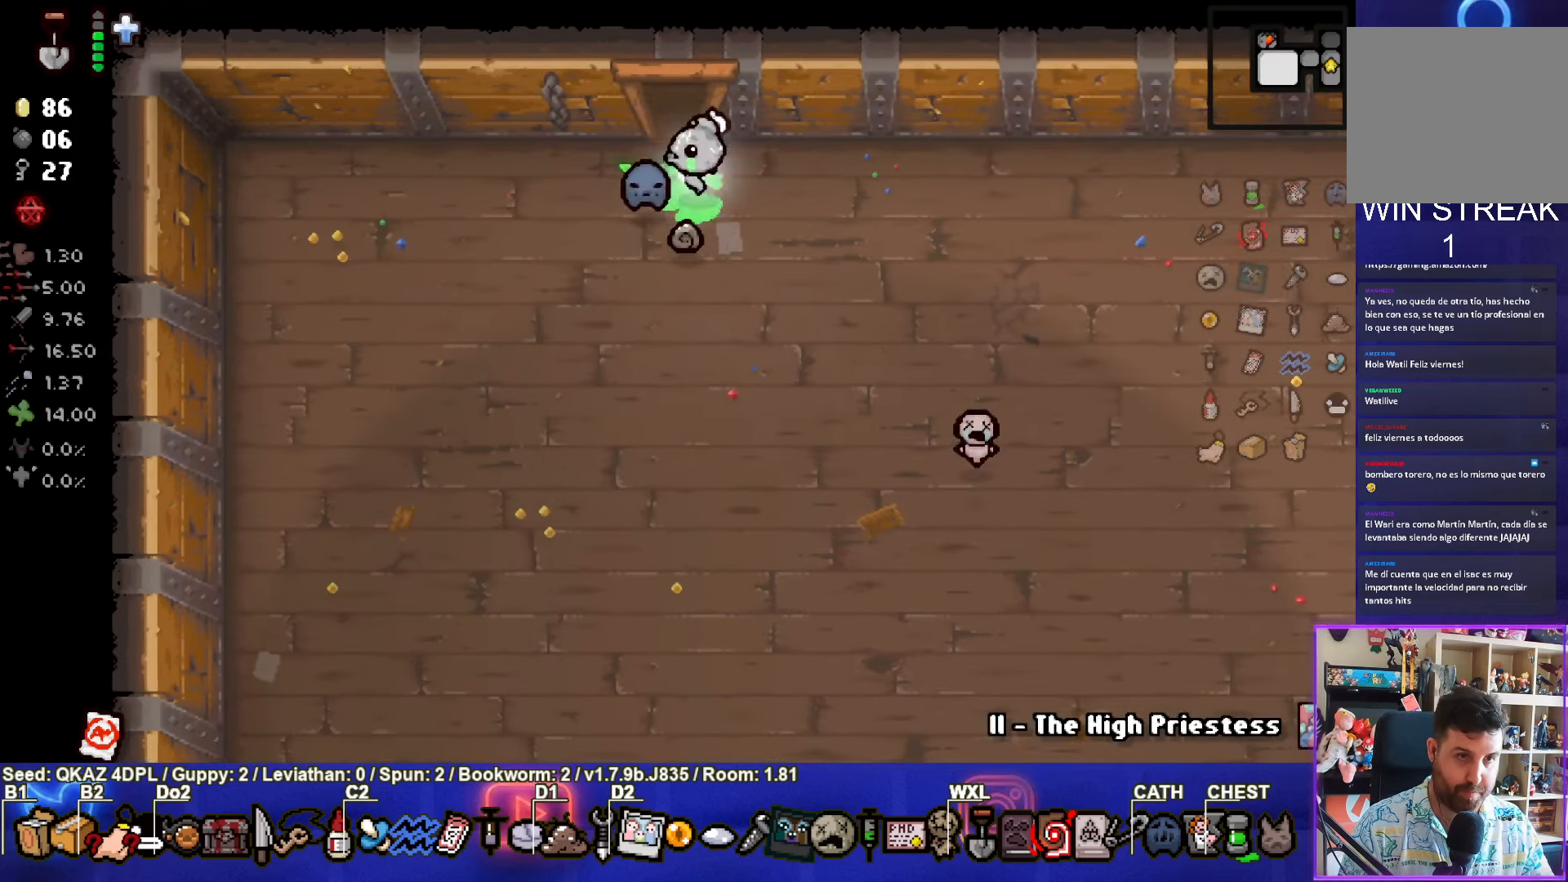
{"buttons": [], "left_stick": "right", "events": [[100, "CIRCLE", "up"], [300, "left_stick", "right"]]}
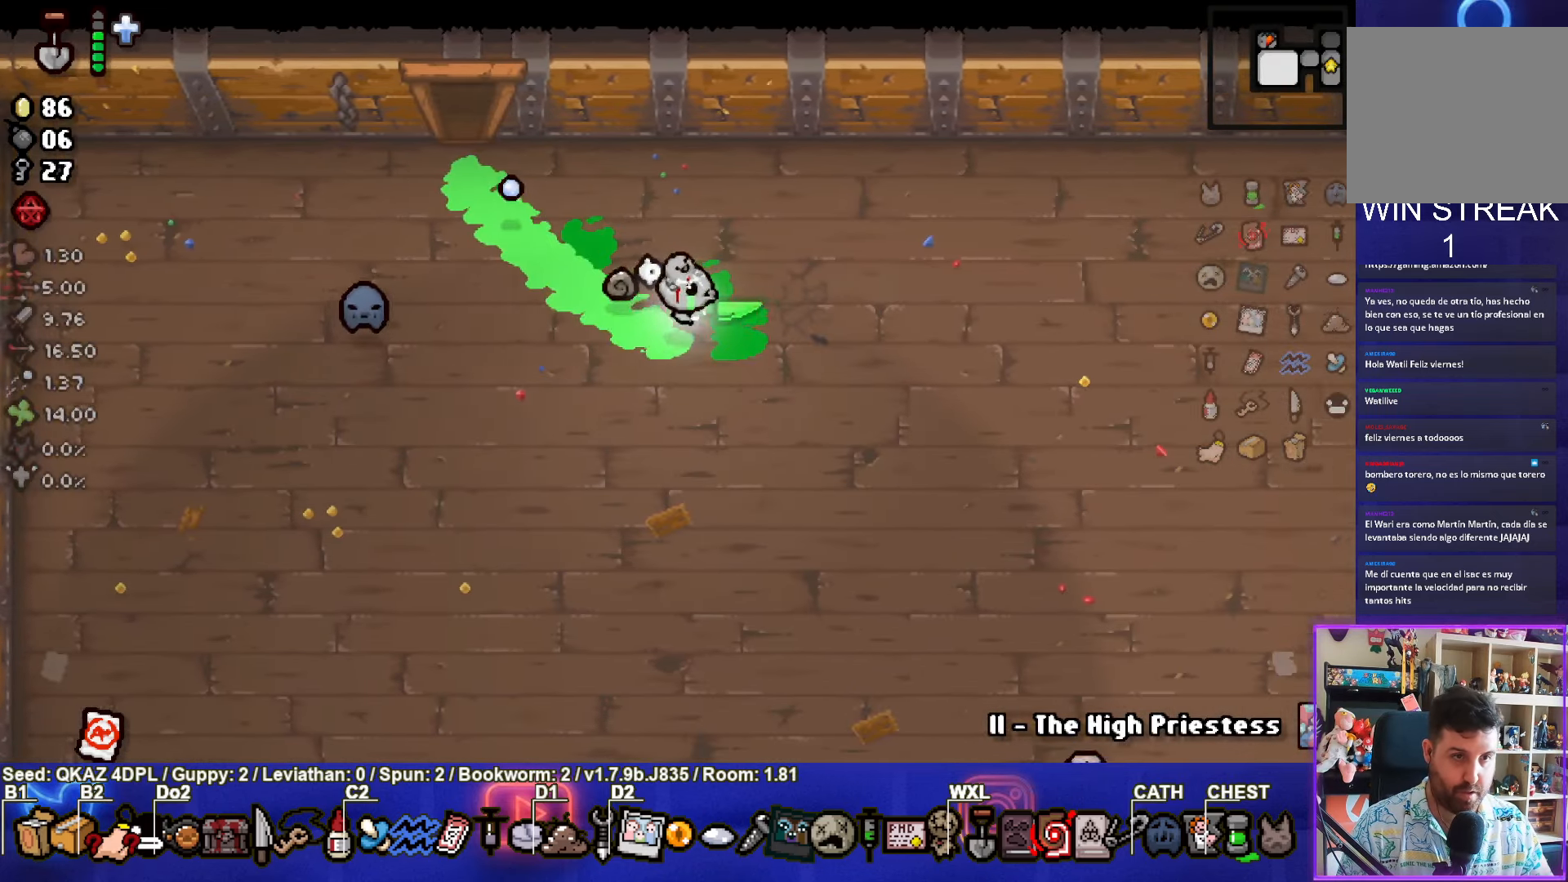
{"buttons": [], "left_stick": "right", "events": [[100, "CIRCLE", "down"], [216, "CIRCLE", "up"]]}
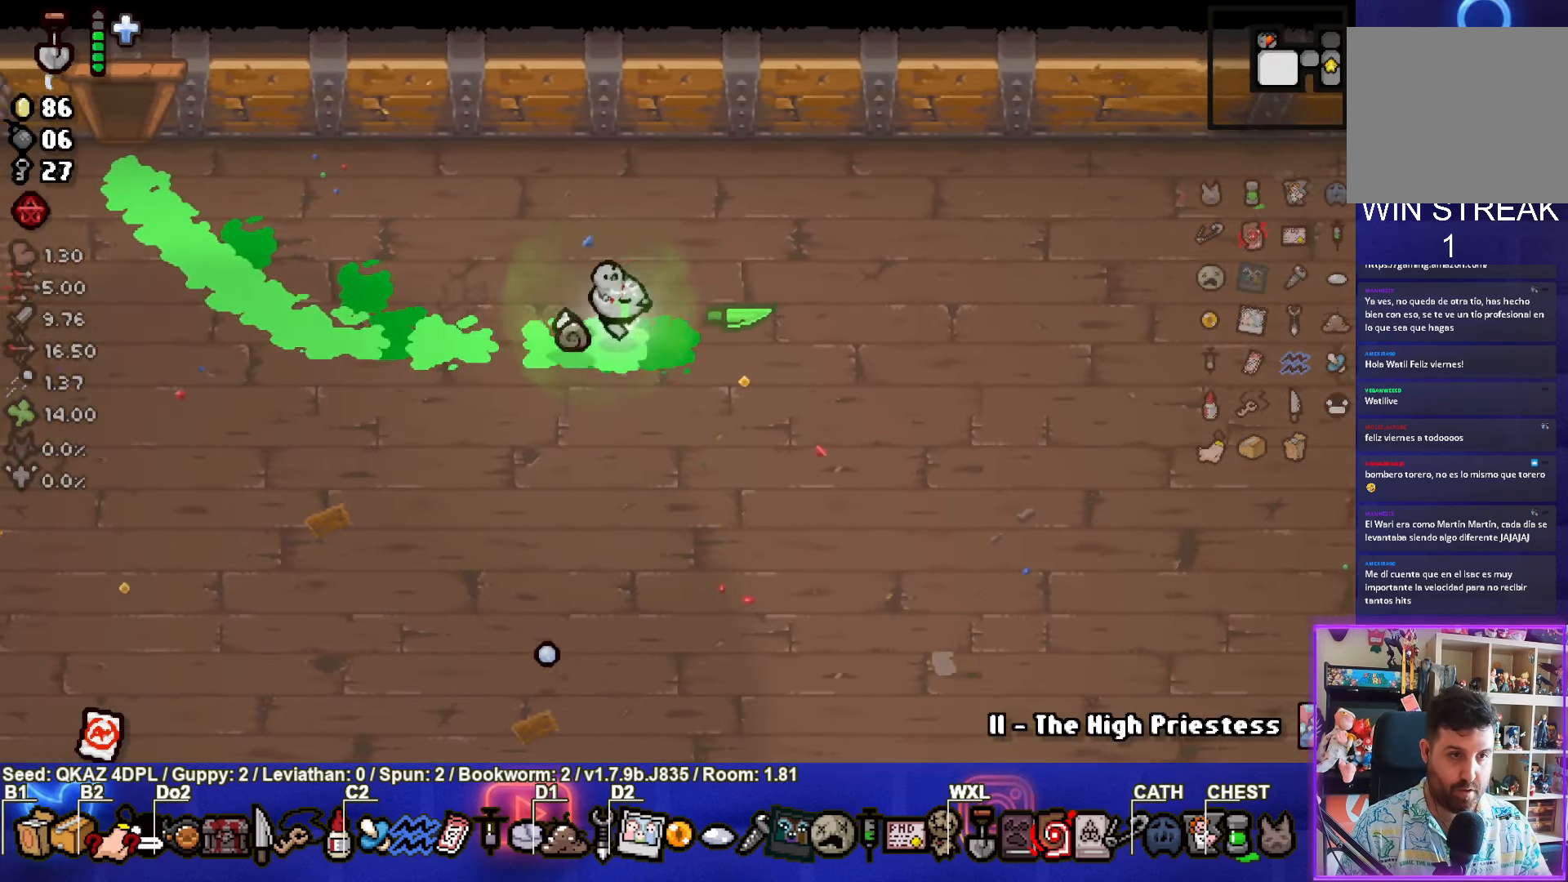
{"buttons": [], "left_stick": "right", "events": [[133, "CIRCLE", "down"], [250, "CIRCLE", "up"]]}
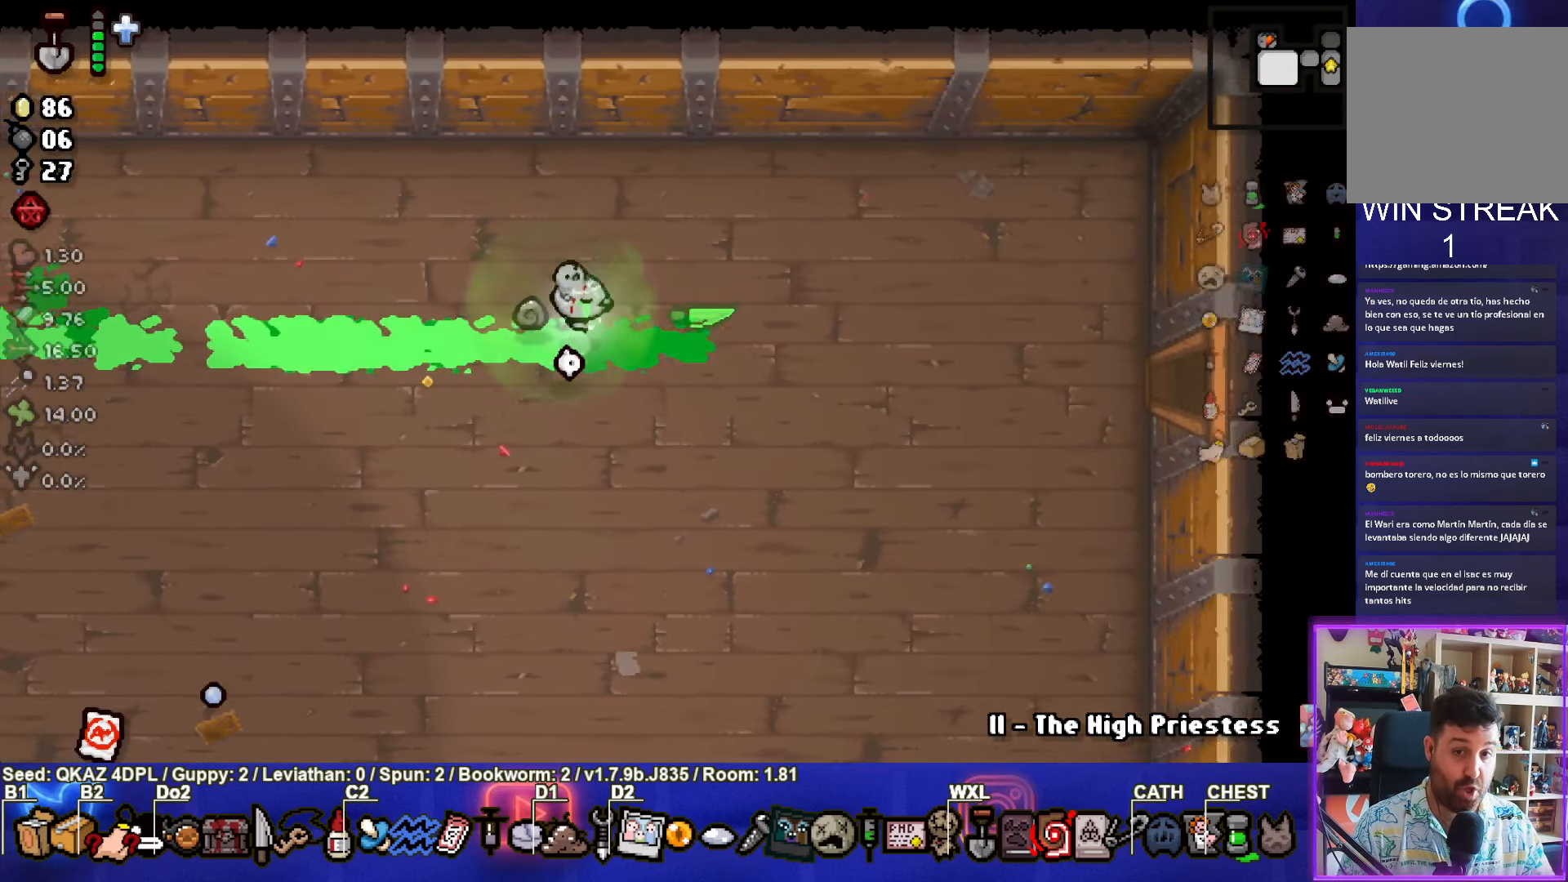
{"buttons": ["SELECT"], "left_stick": "right", "events": [[366, "SELECT", "down"]]}
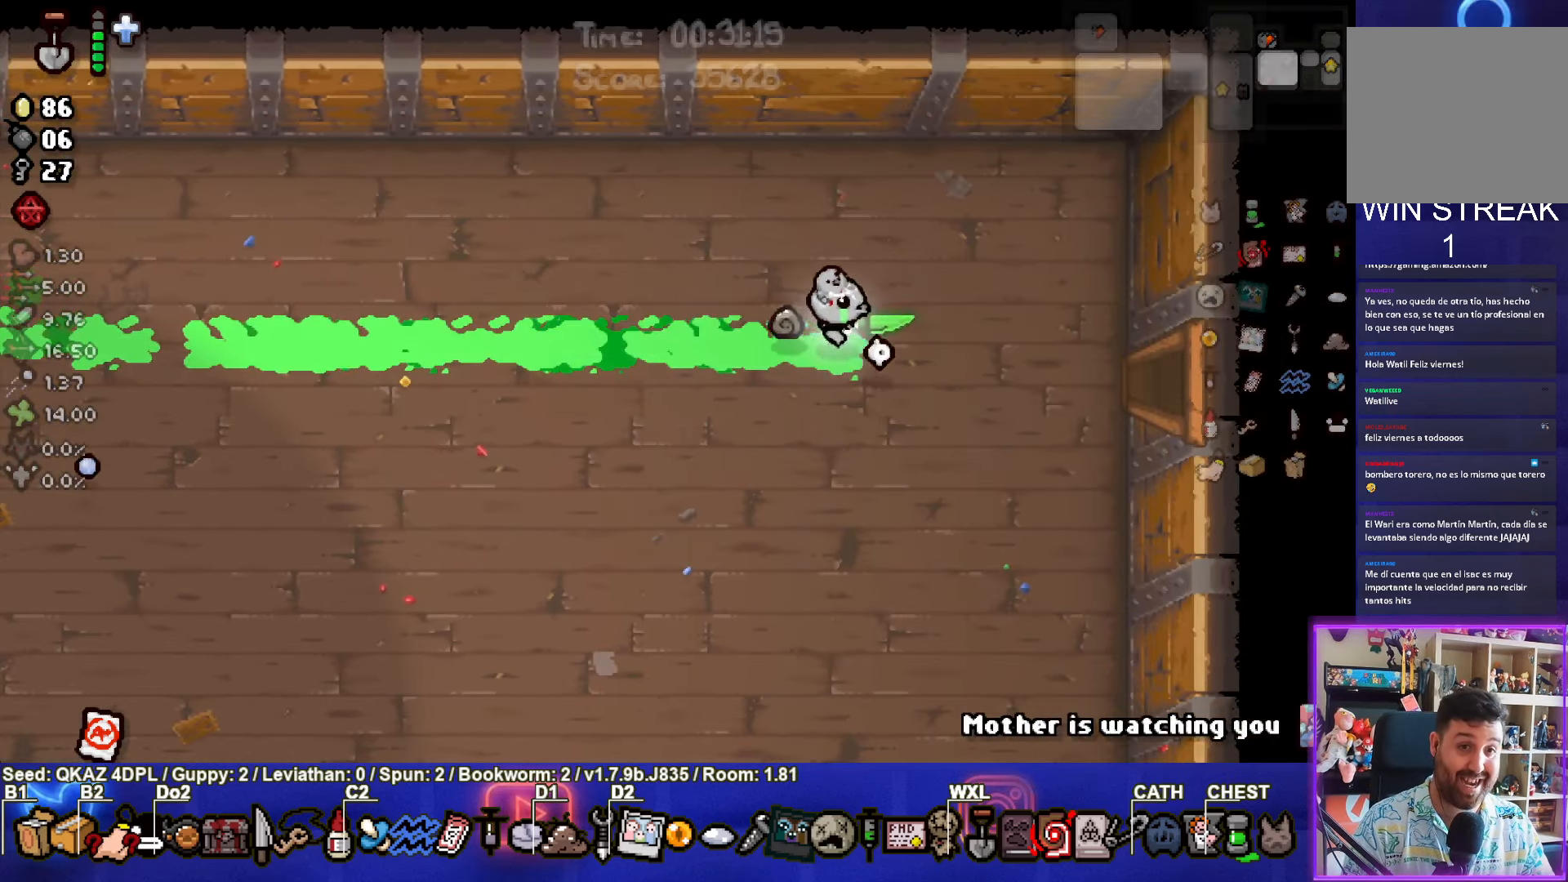
{"buttons": ["SELECT"], "left_stick": "right", "events": []}
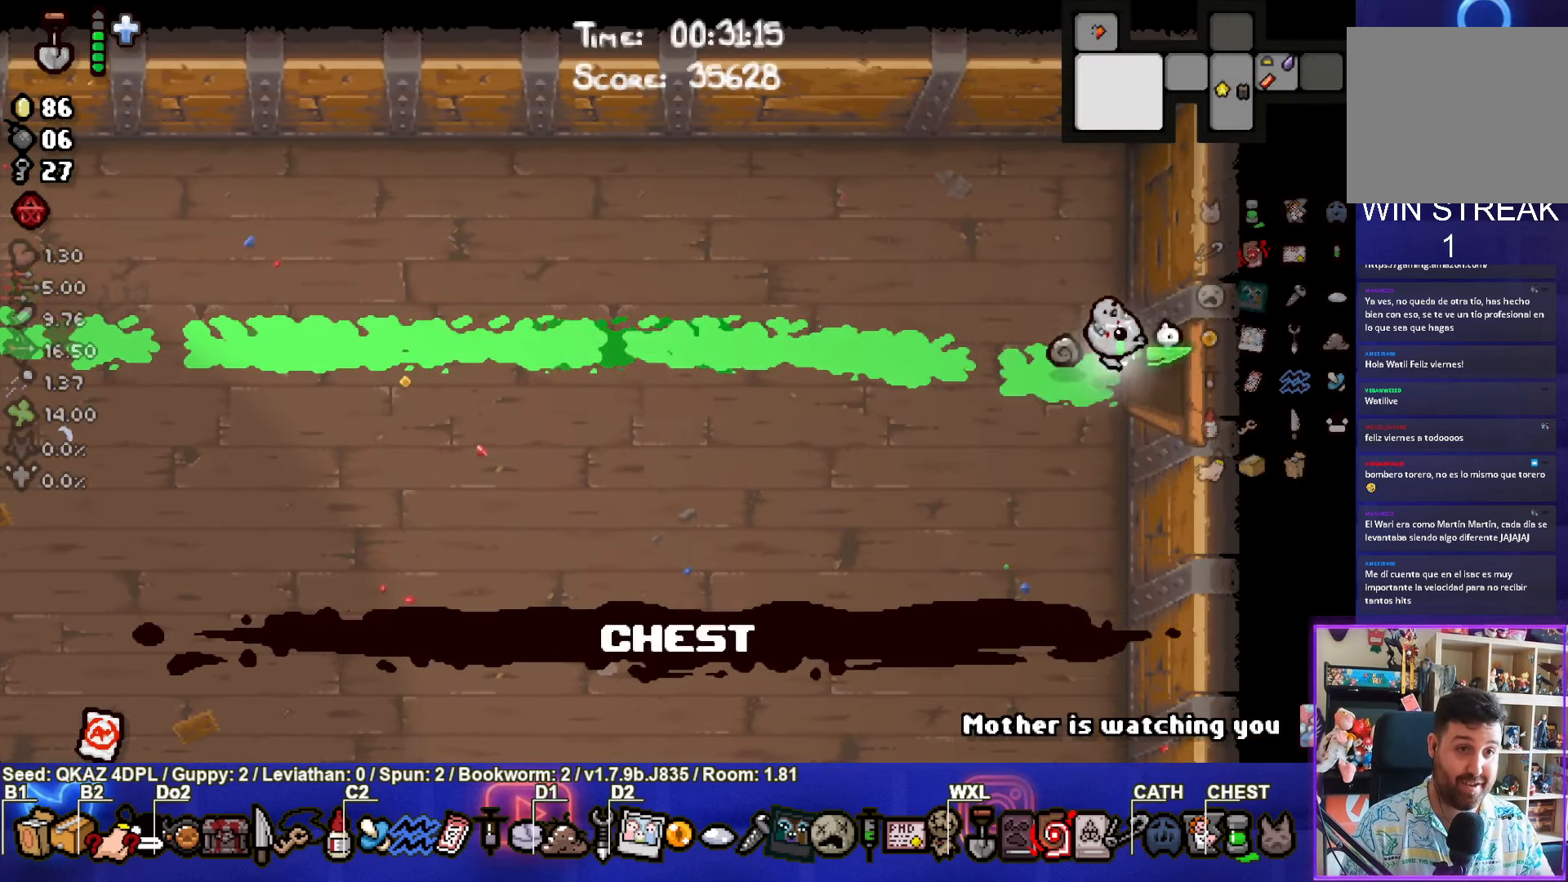
{"buttons": [], "left_stick": "right", "events": [[216, "SELECT", "up"]]}